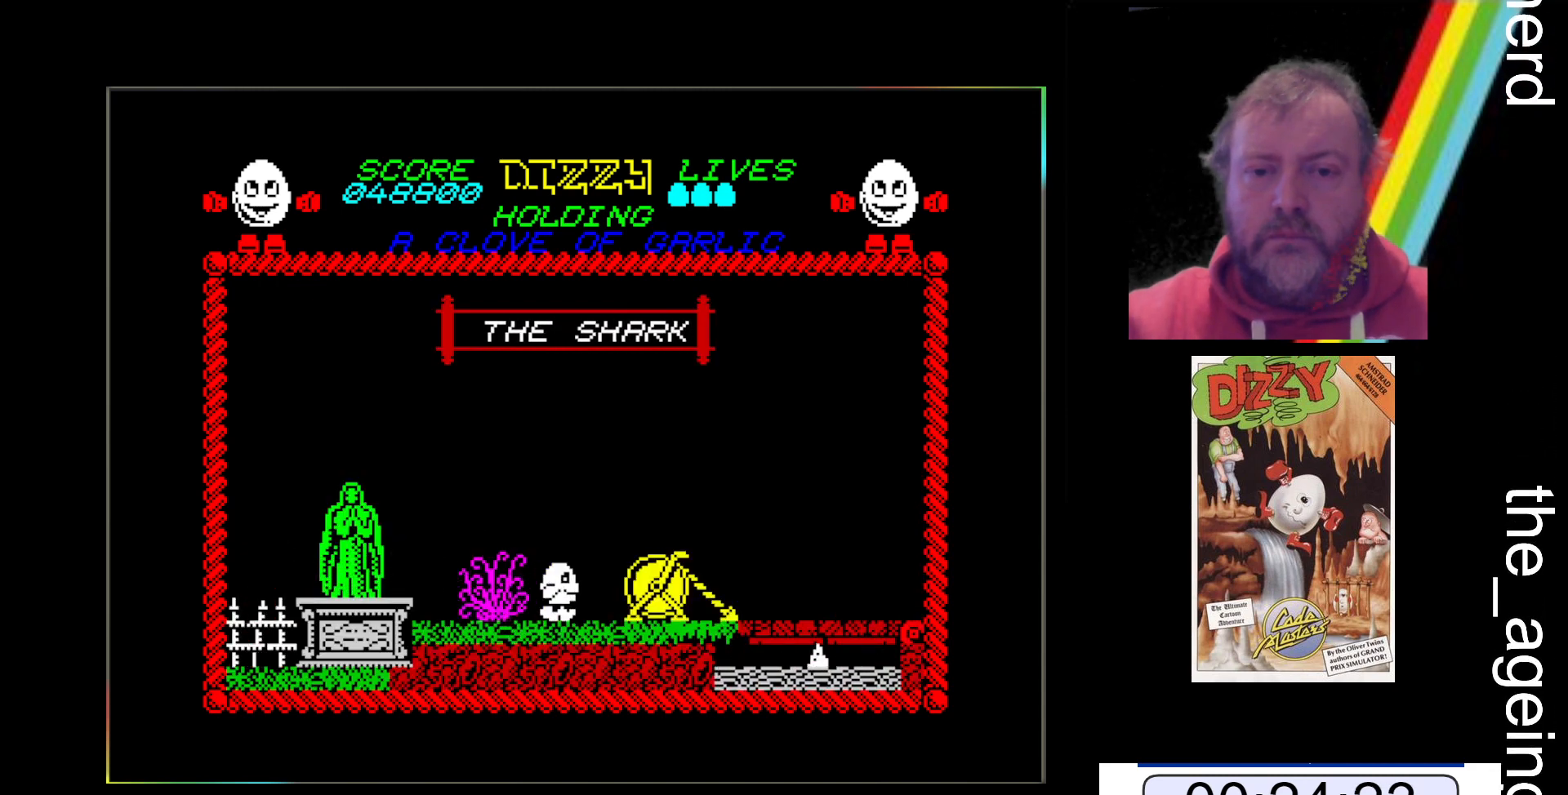
Gameplay with keyboard; each line is a JSON object with the keys held at the frame after it. "events" lists presses ("down") and releases ("up") of "return", "space", "x" and "z" between this image and that frame as [ms after this image, input, new state], when the widget could be followed in between. No other keys are recorded. Mouse input is not recorded.
{"keys": ["x"], "events": []}
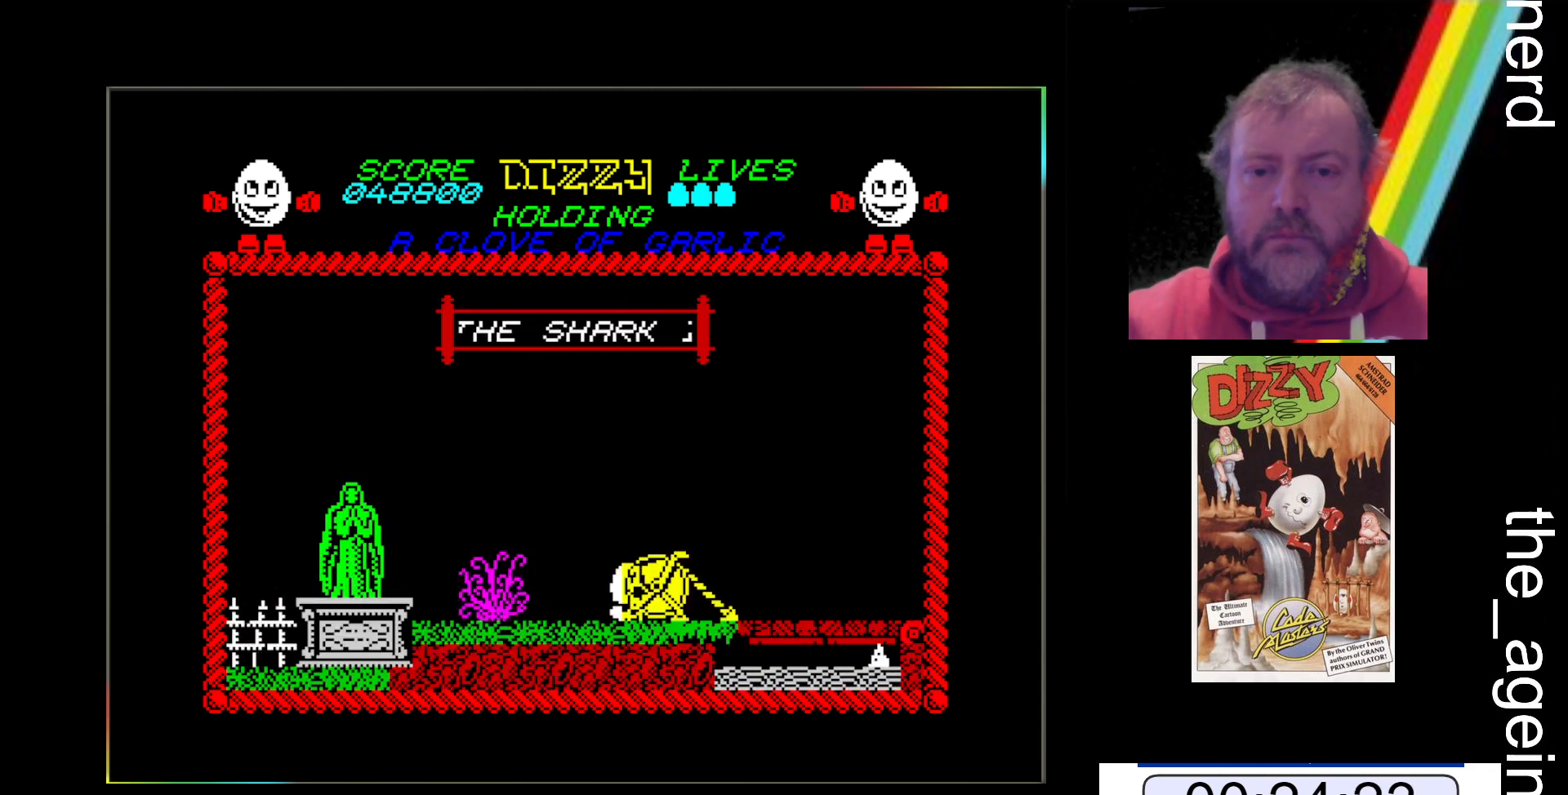
{"keys": ["x"], "events": []}
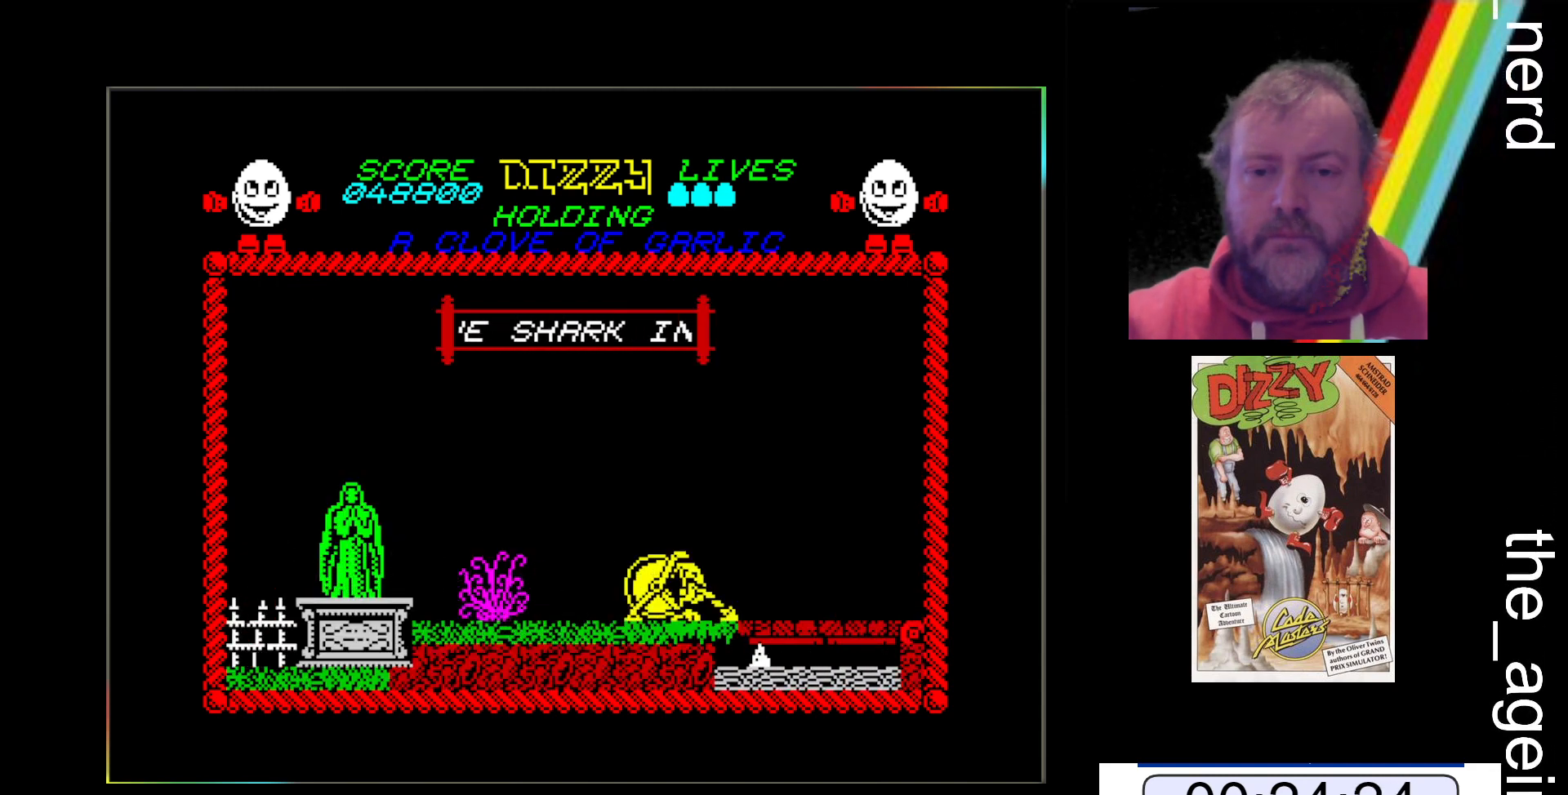
{"keys": ["x"], "events": []}
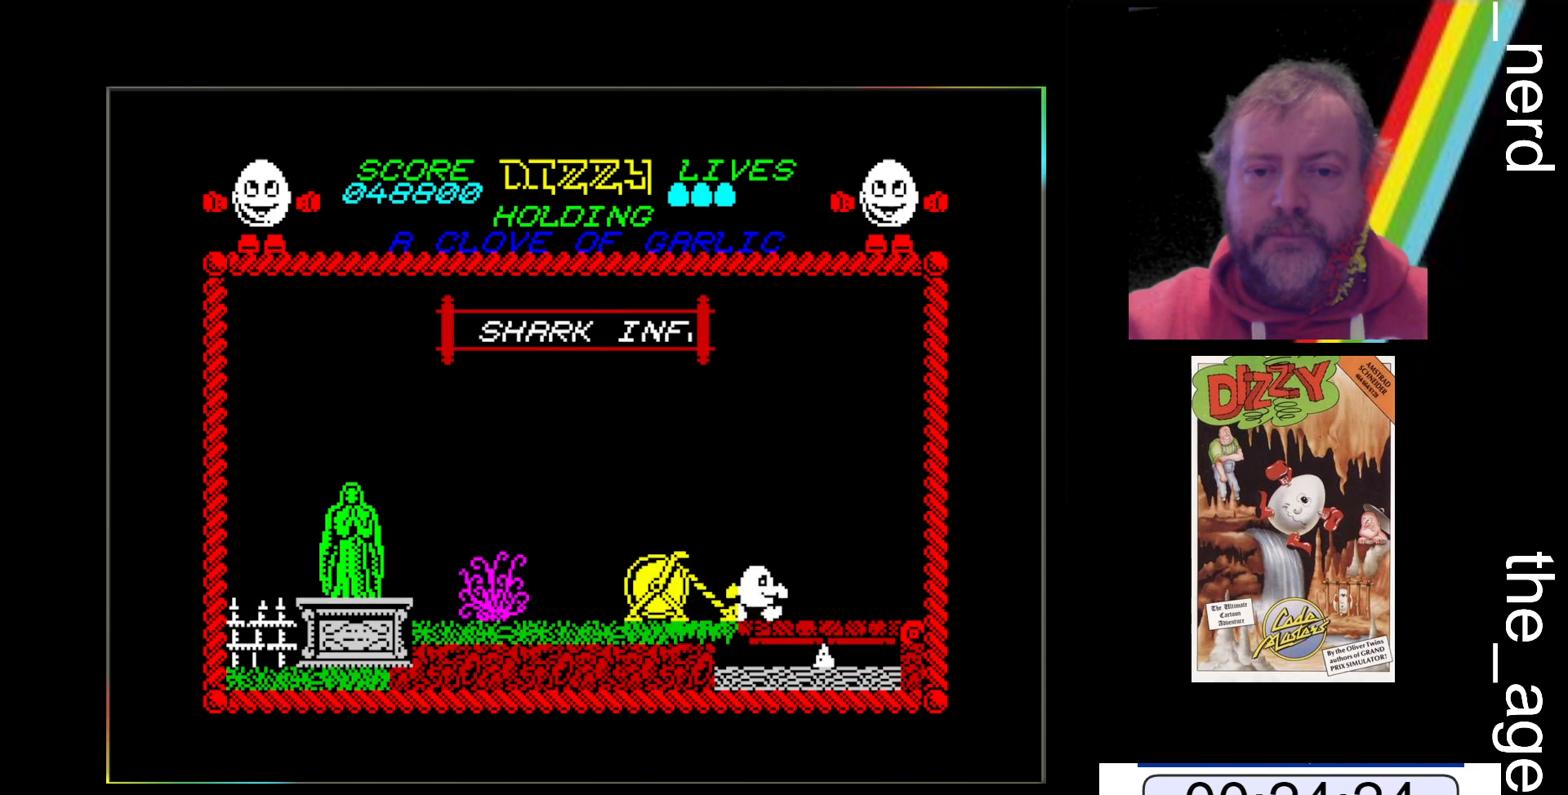
{"keys": ["x"], "events": []}
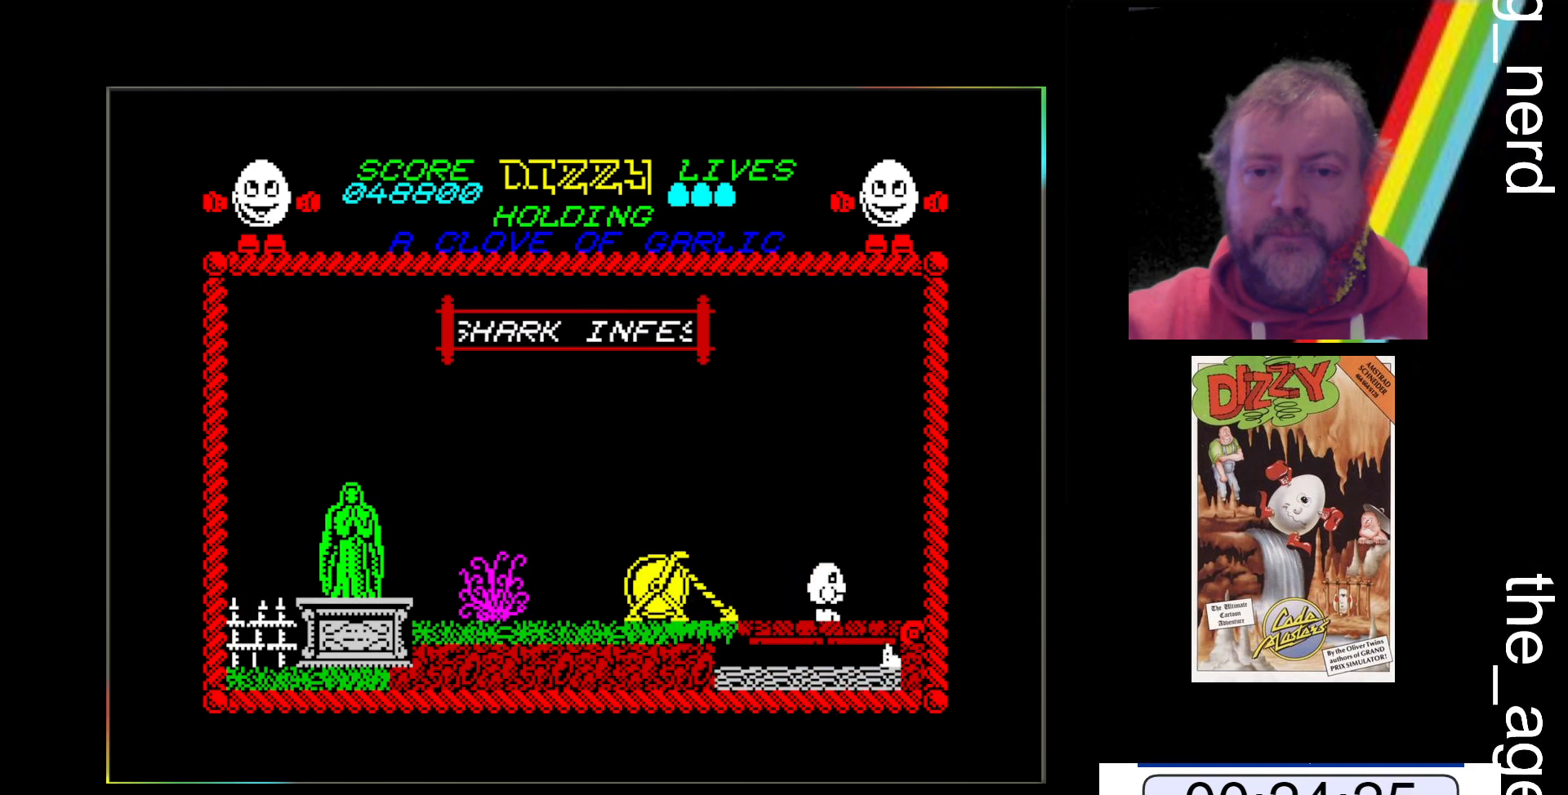
{"keys": ["x"], "events": []}
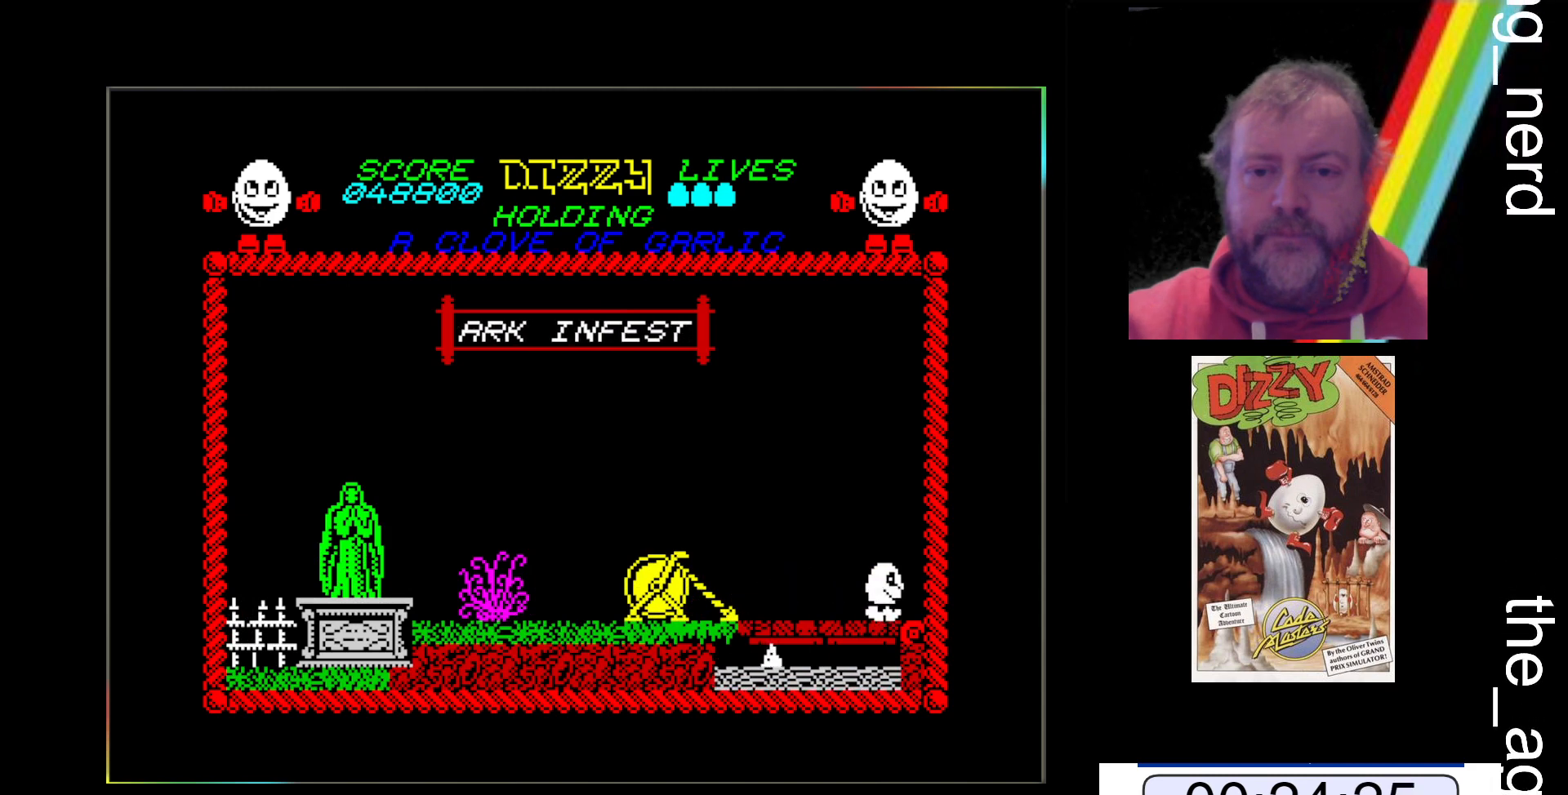
{"keys": ["x"], "events": []}
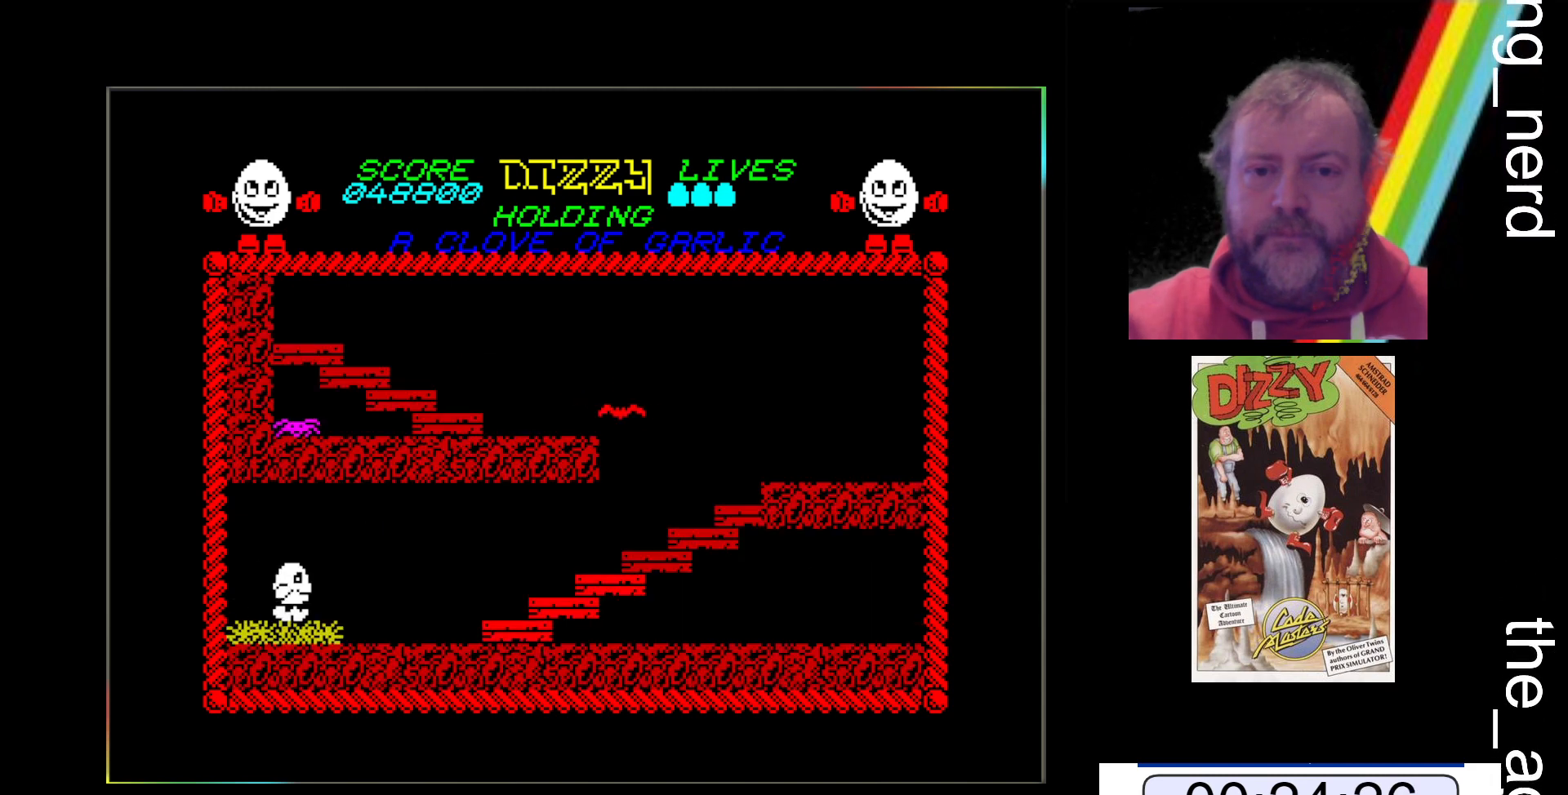
{"keys": ["x"], "events": []}
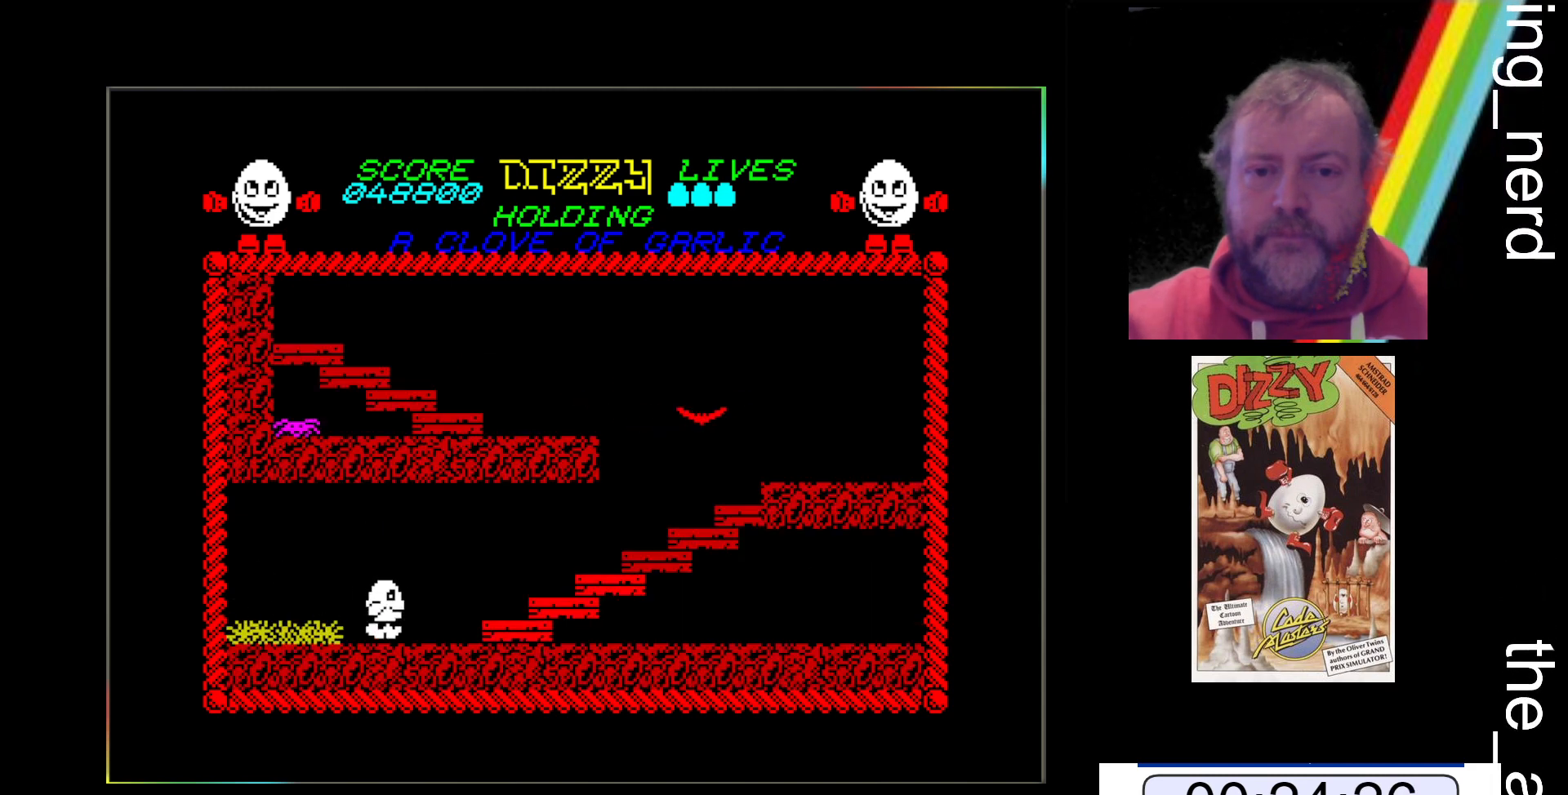
{"keys": ["x"], "events": []}
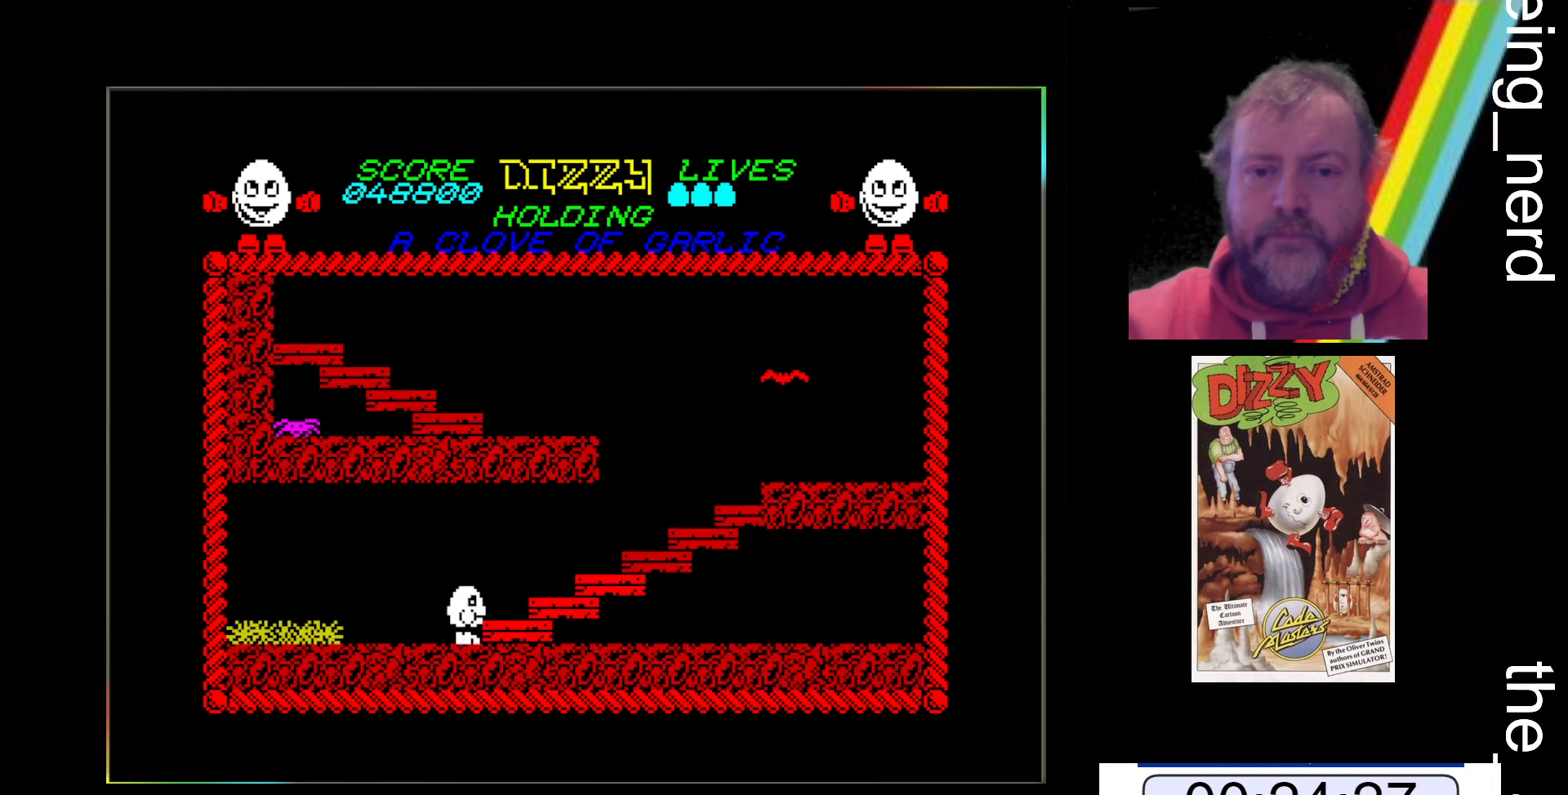
{"keys": ["x"], "events": []}
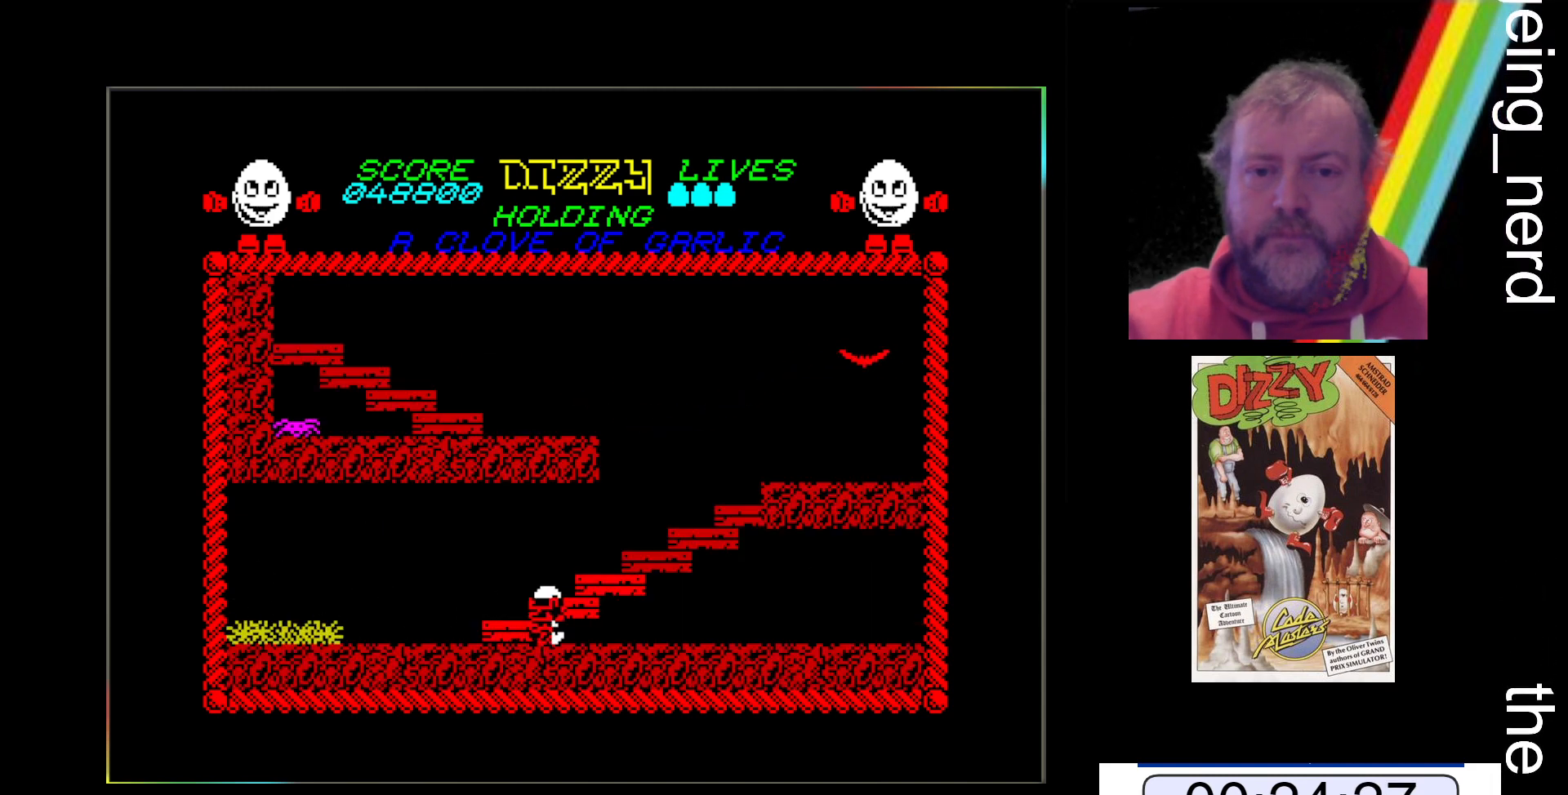
{"keys": [], "events": [[467, "x", "up"]]}
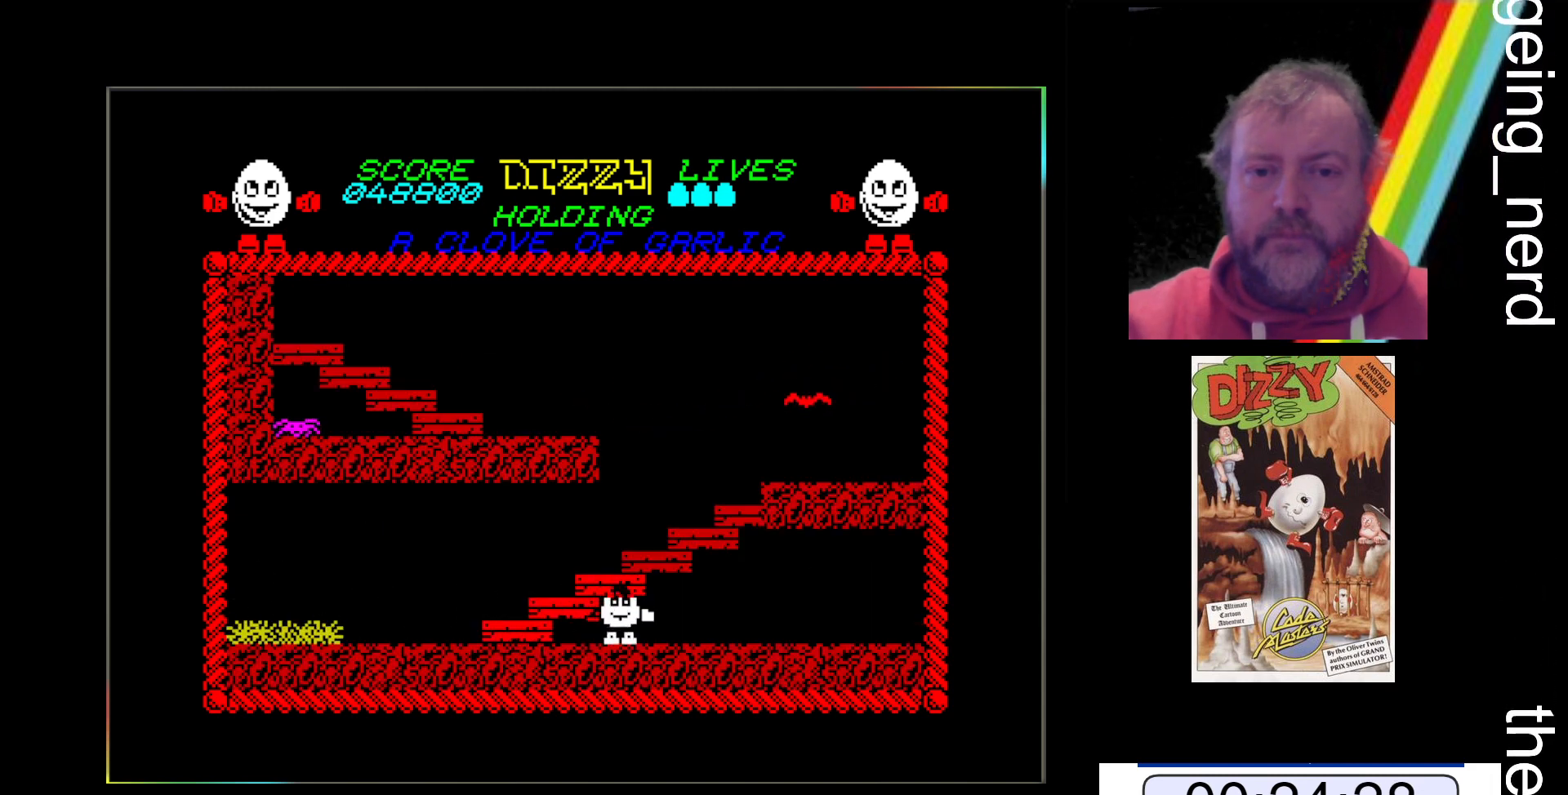
{"keys": ["z"], "events": [[200, "z", "down"]]}
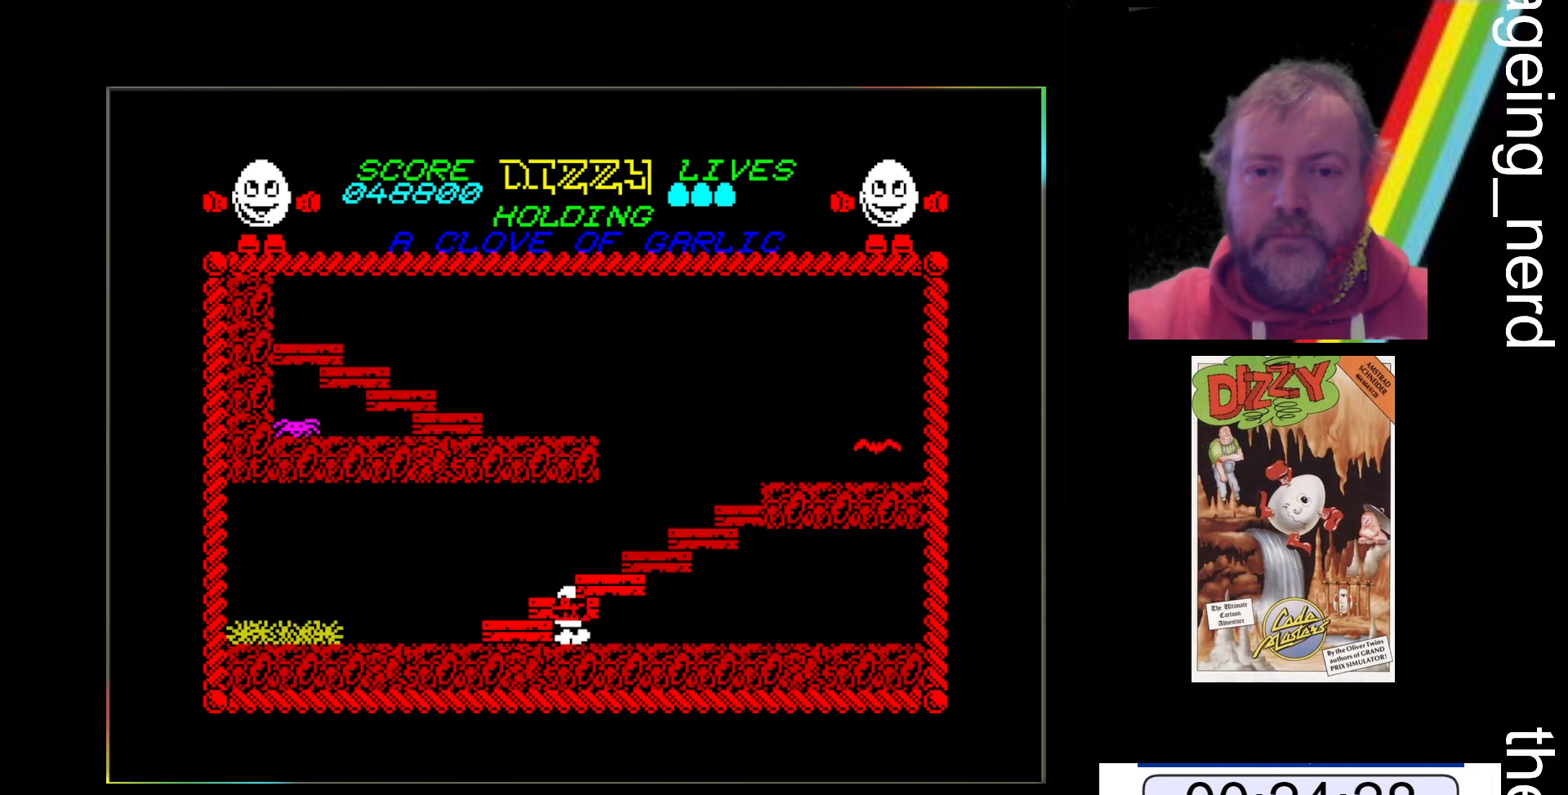
{"keys": [], "events": [[233, "z", "up"]]}
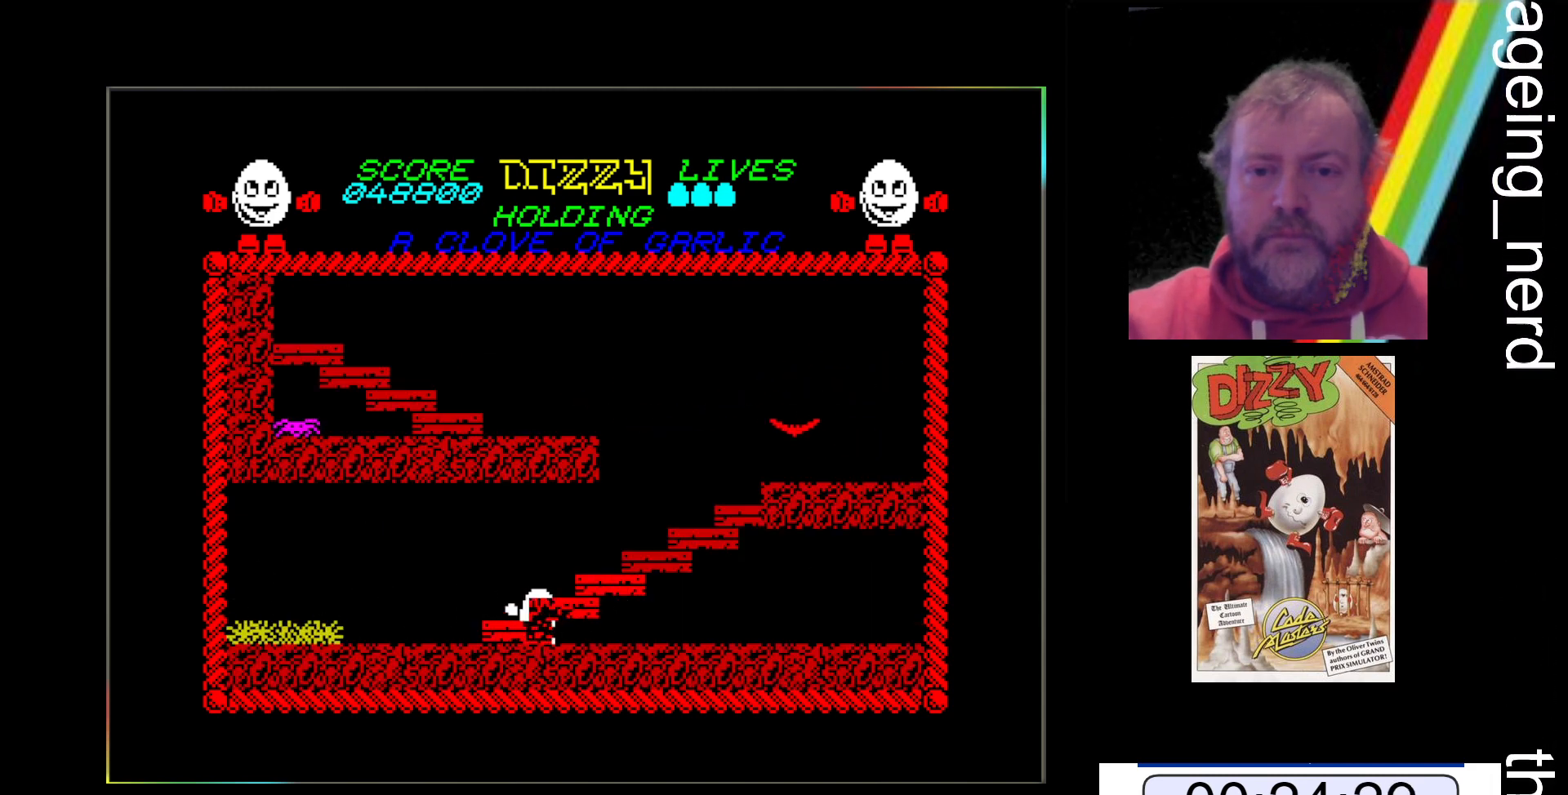
{"keys": ["space", "x"], "events": [[200, "x", "down"], [300, "space", "down"]]}
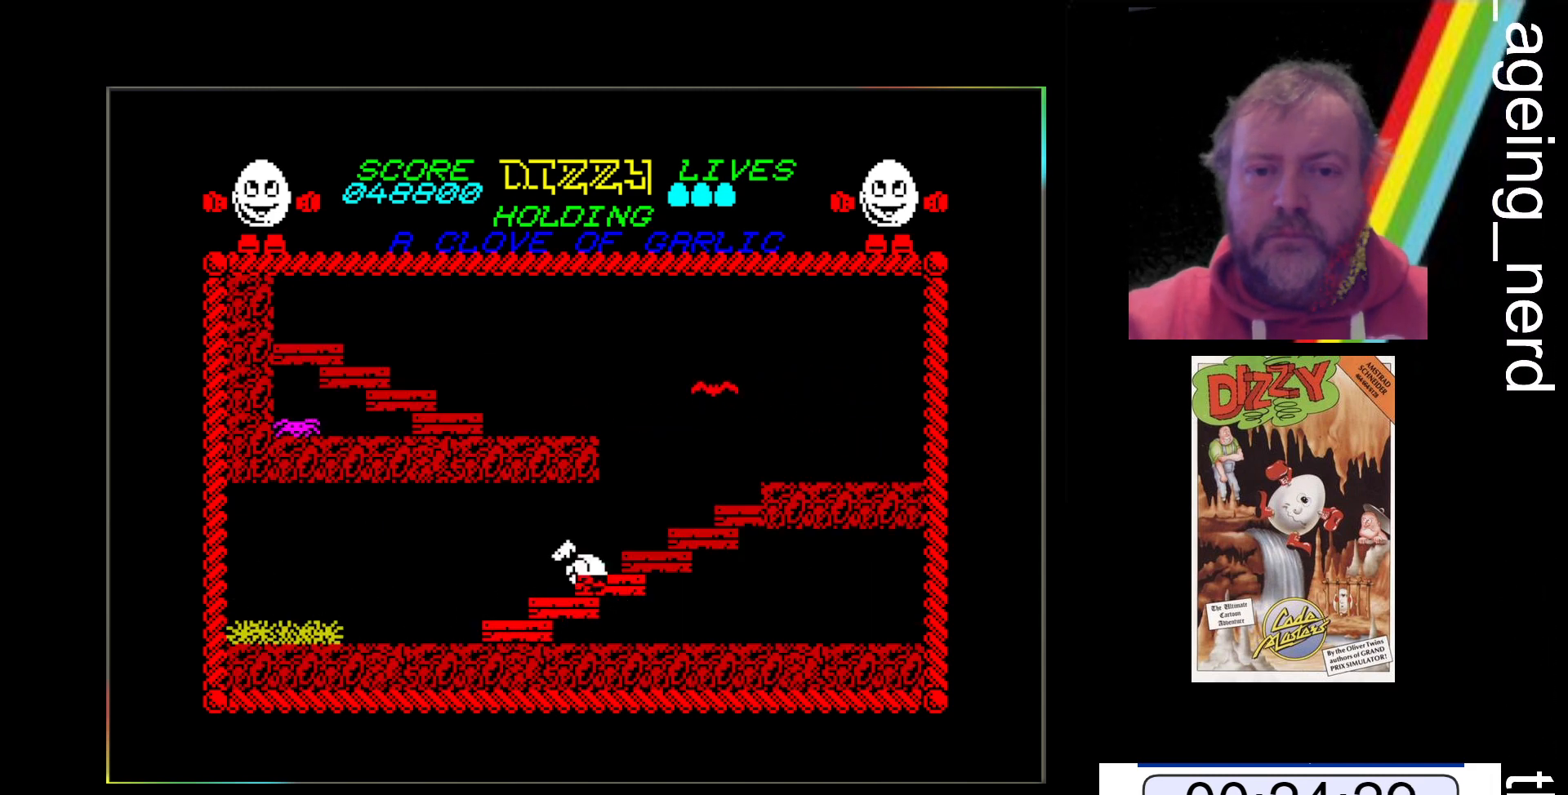
{"keys": ["x"], "events": [[400, "space", "up"]]}
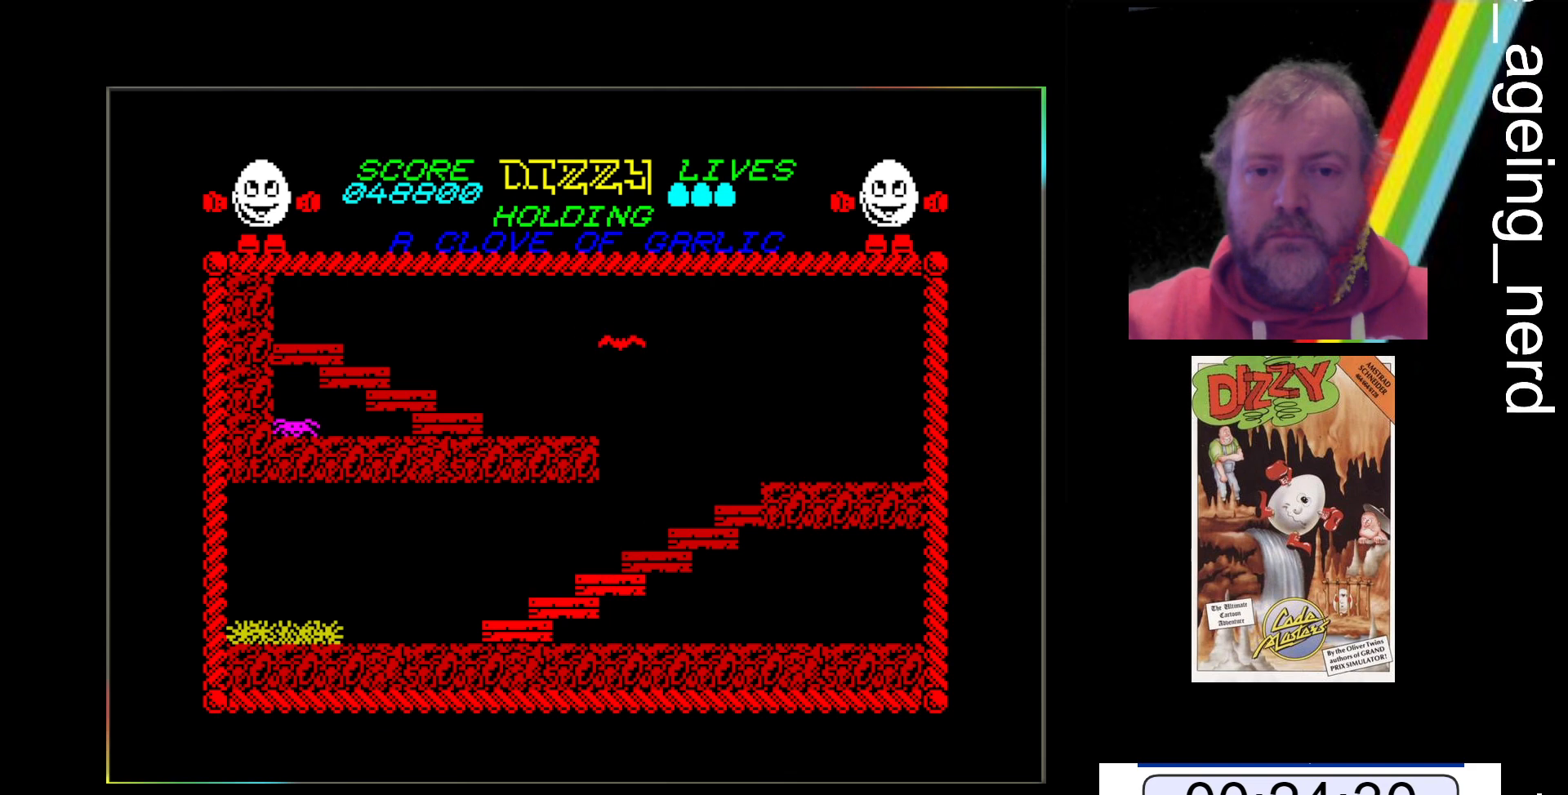
{"keys": ["space", "x"], "events": [[133, "space", "down"]]}
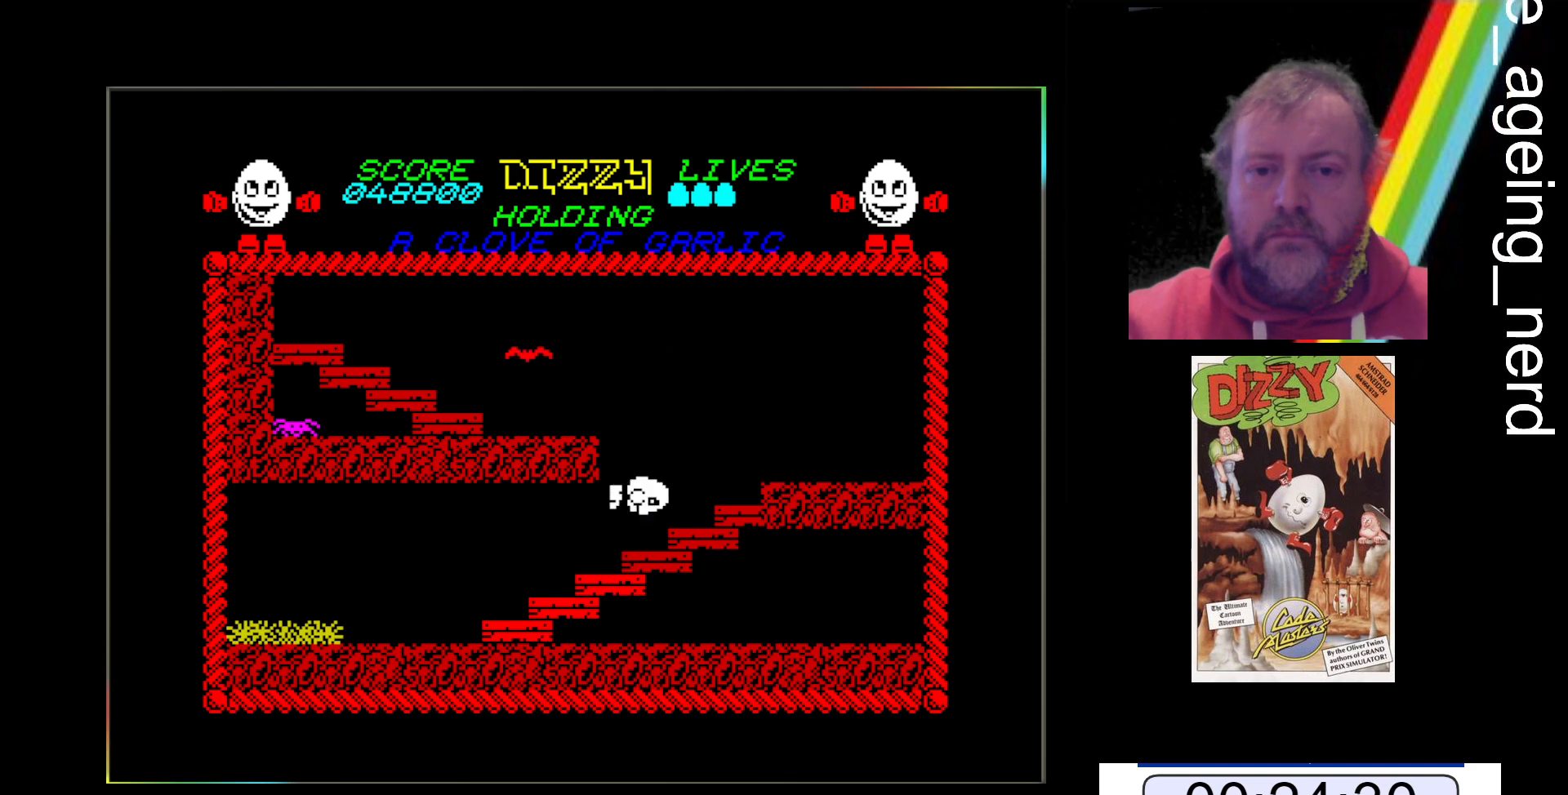
{"keys": ["x"], "events": [[333, "space", "up"]]}
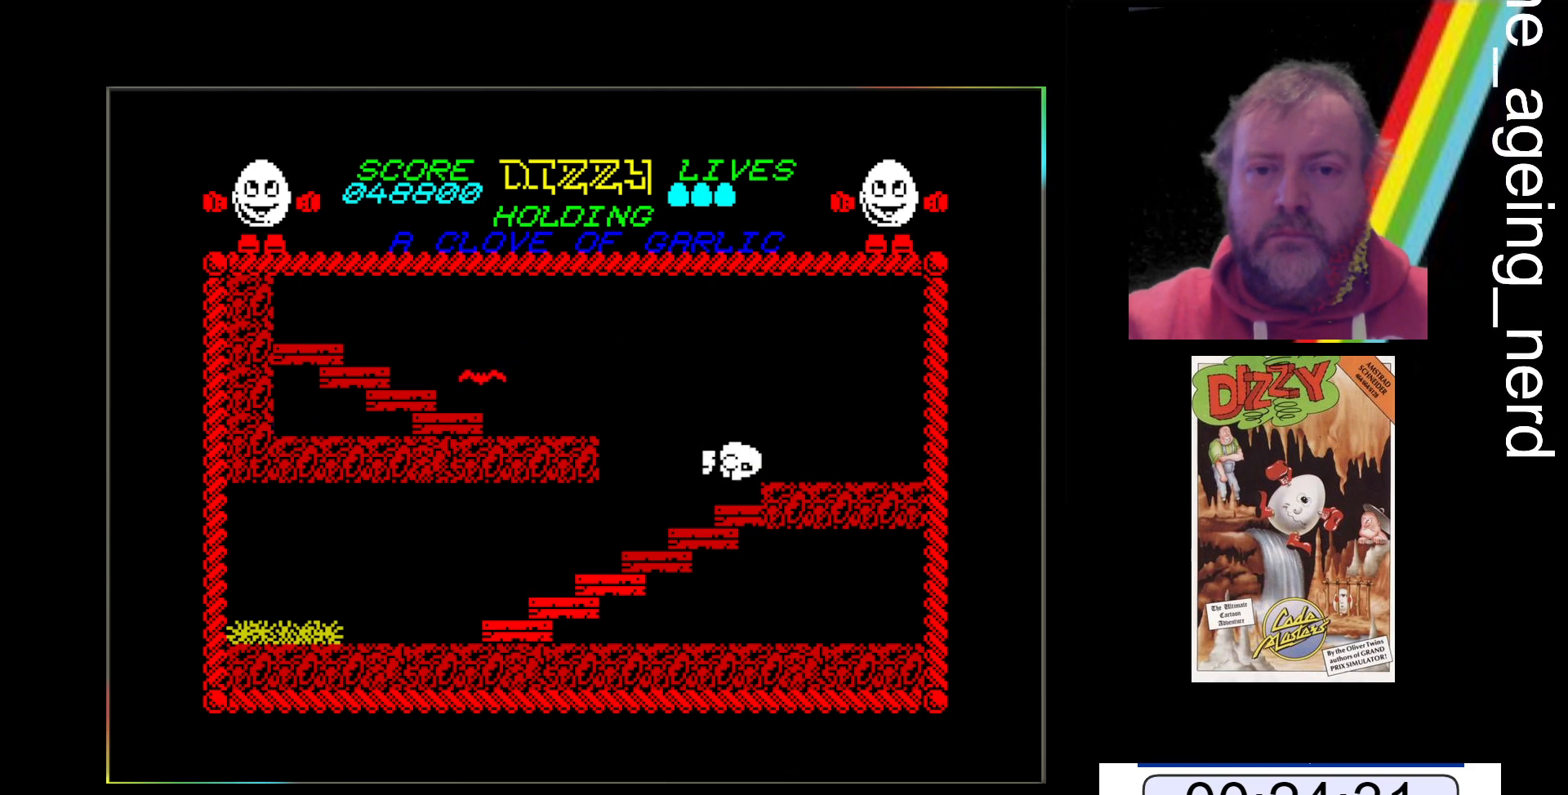
{"keys": ["return", "x"], "events": [[500, "return", "down"]]}
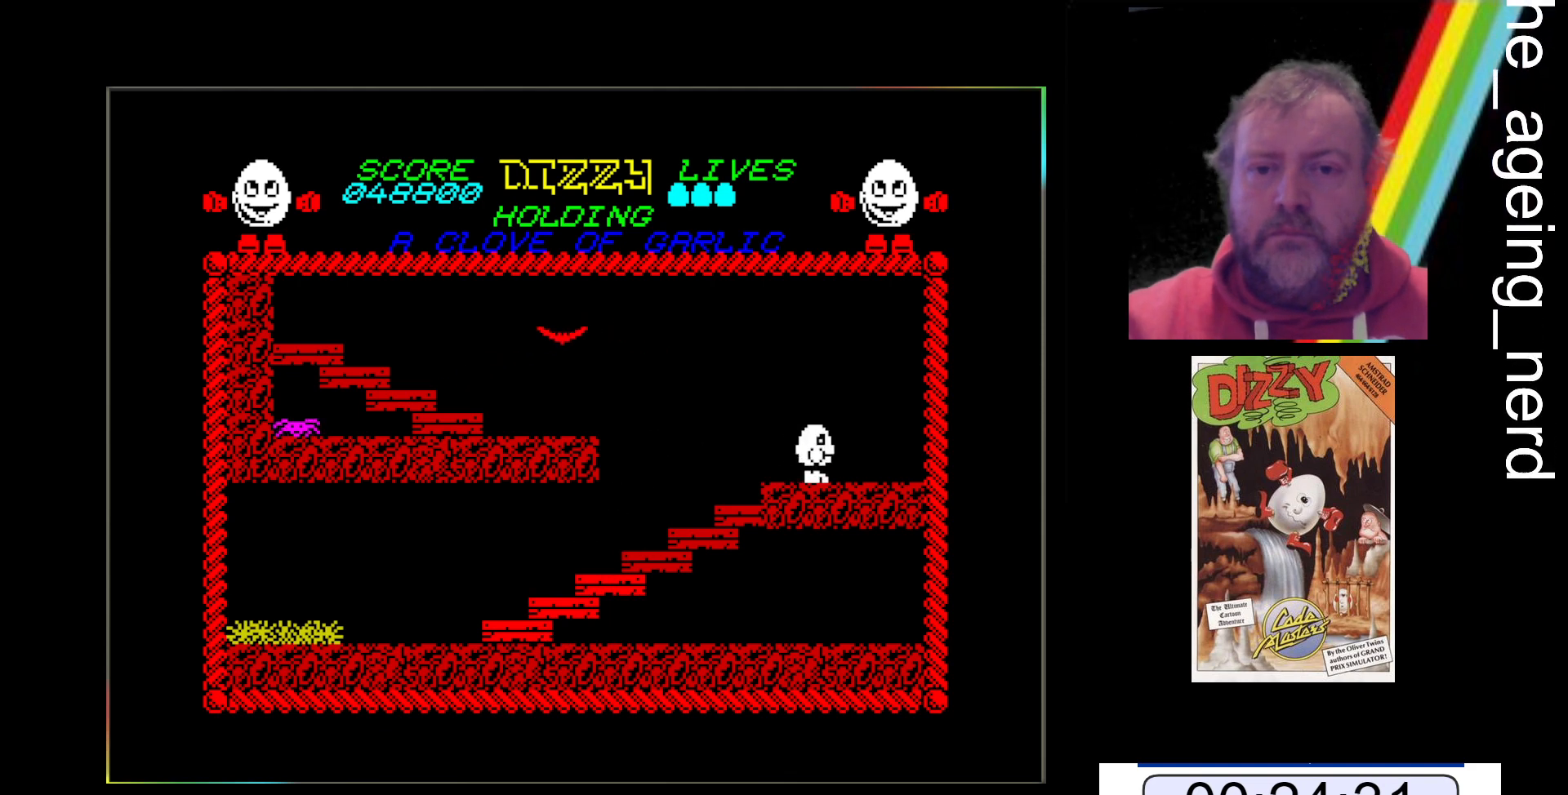
{"keys": ["x"], "events": [[33, "x", "up"], [133, "return", "up"], [233, "x", "down"]]}
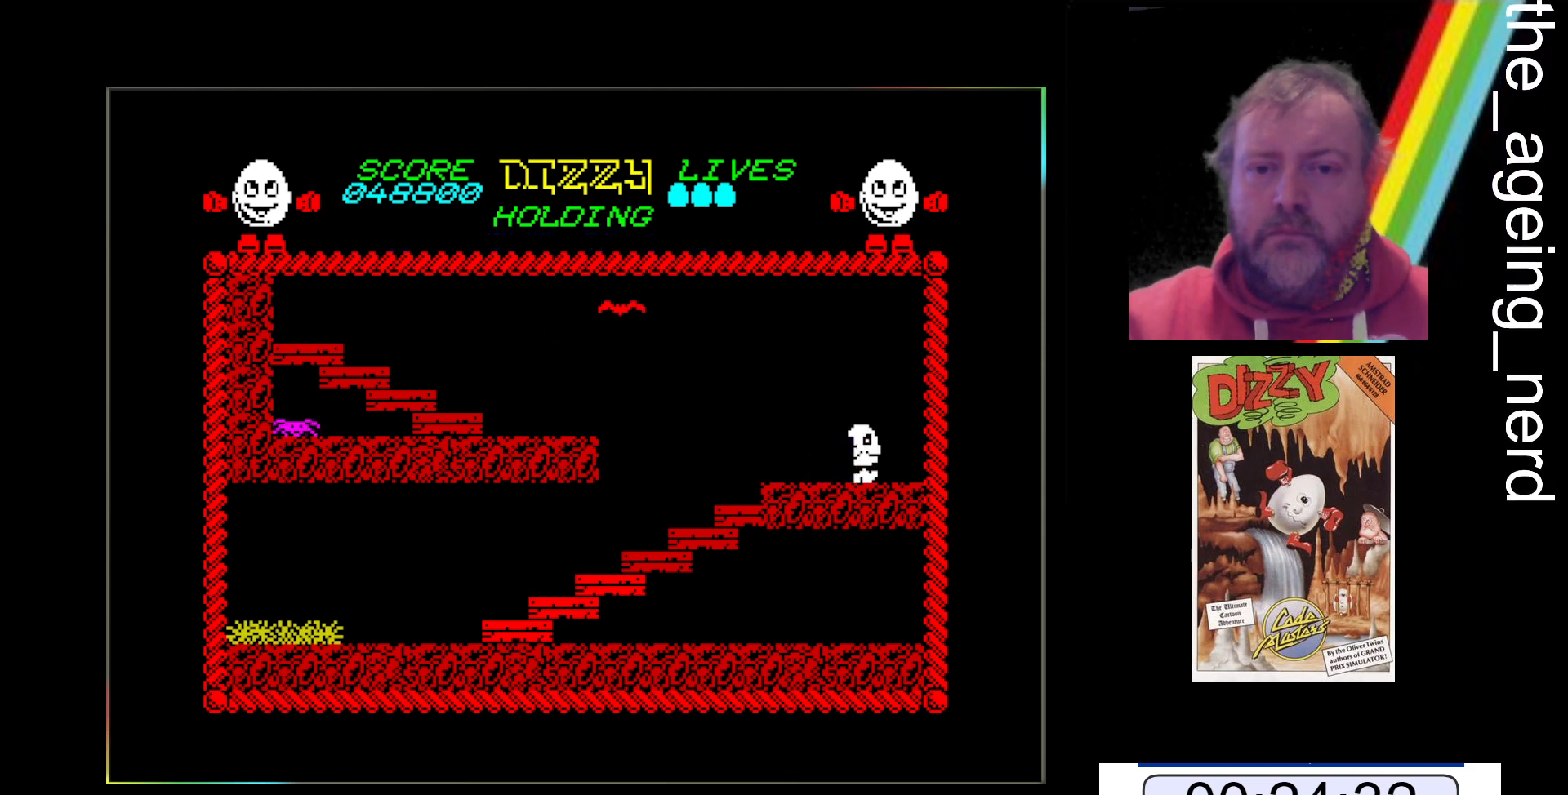
{"keys": [], "events": [[333, "x", "up"]]}
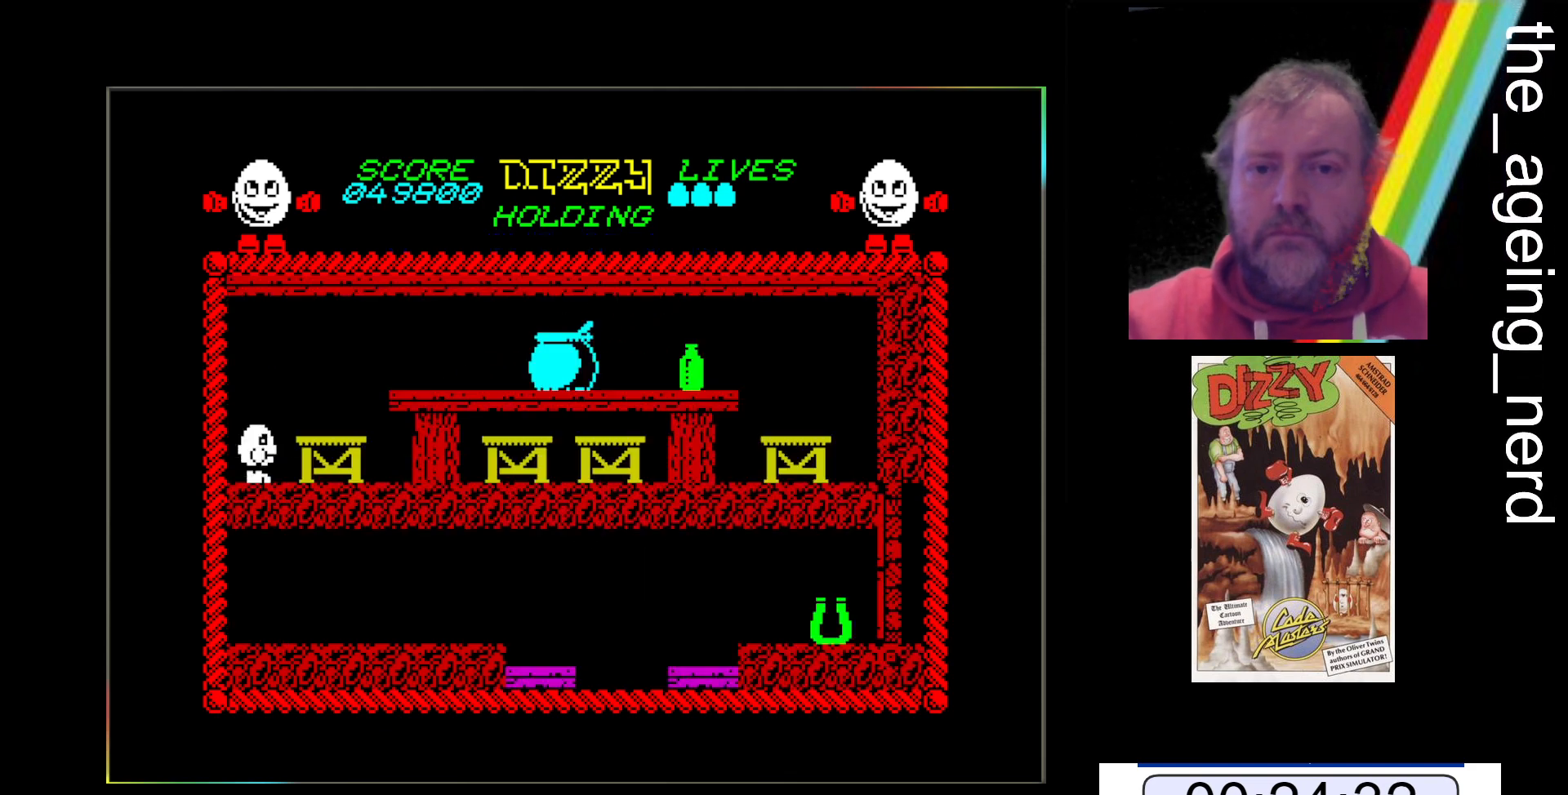
{"keys": [], "events": [[133, "z", "down"], [300, "z", "up"]]}
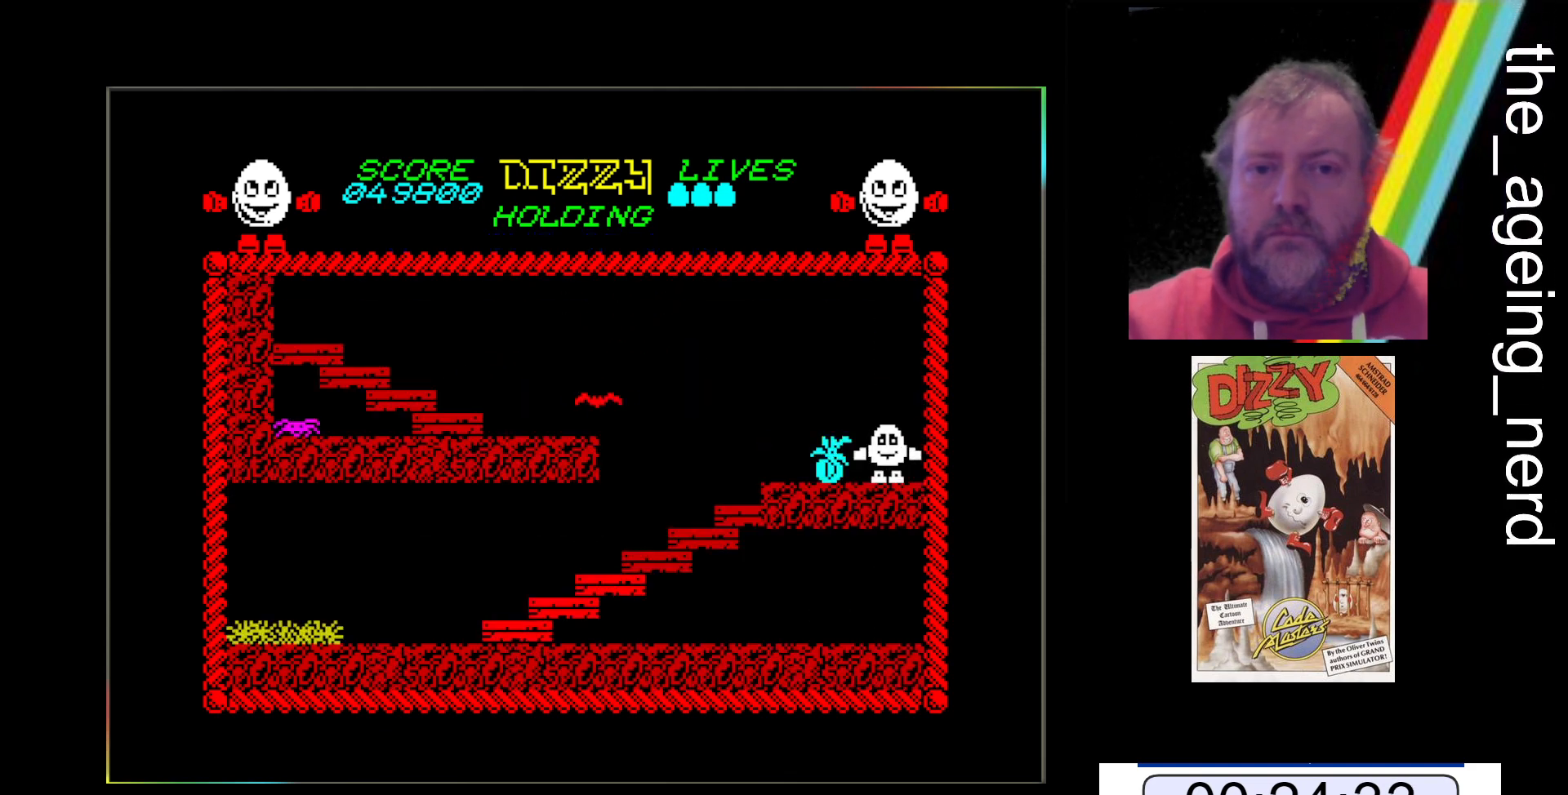
{"keys": [], "events": []}
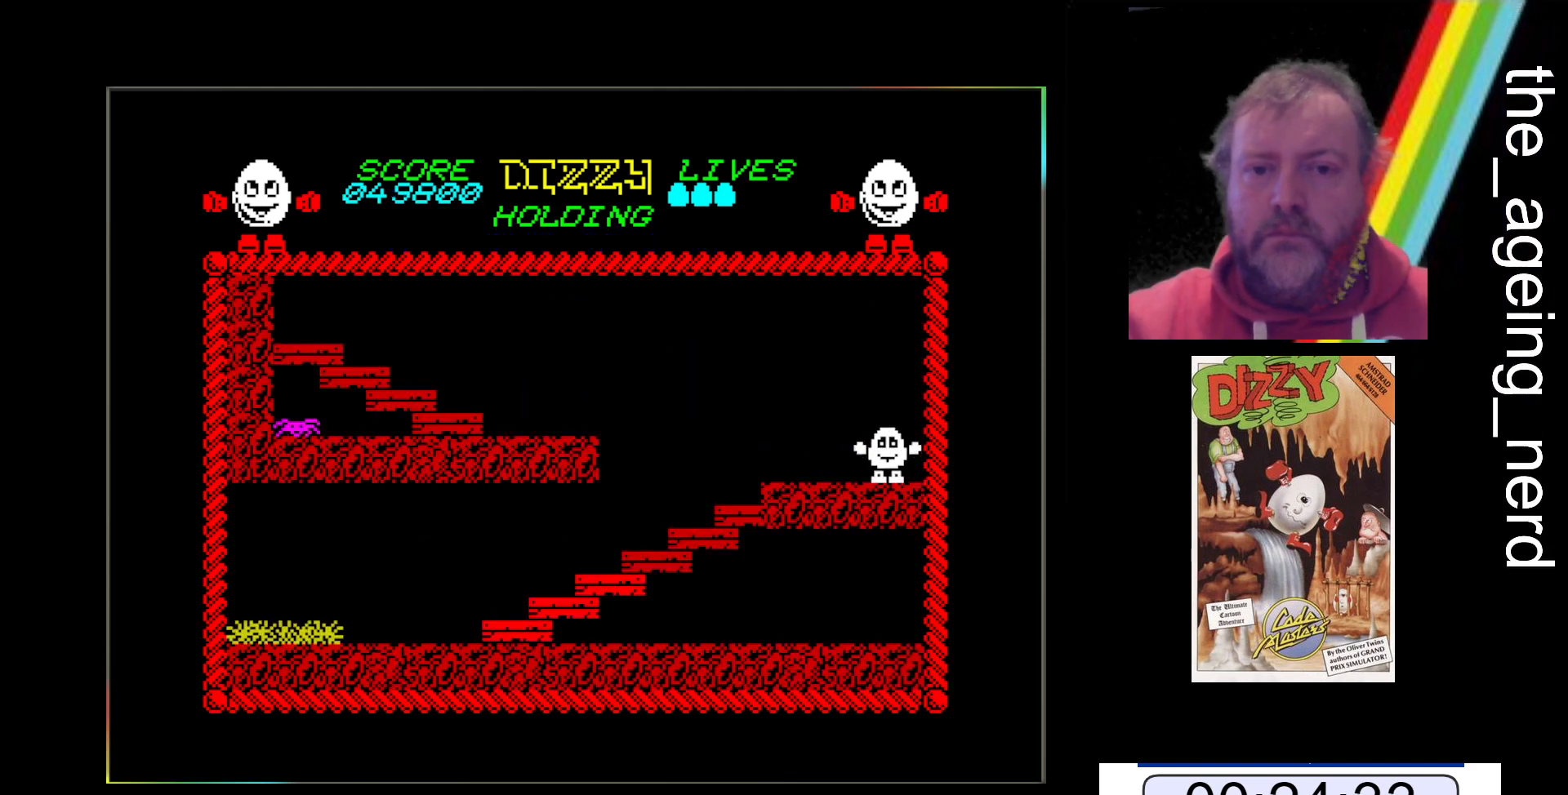
{"keys": [], "events": []}
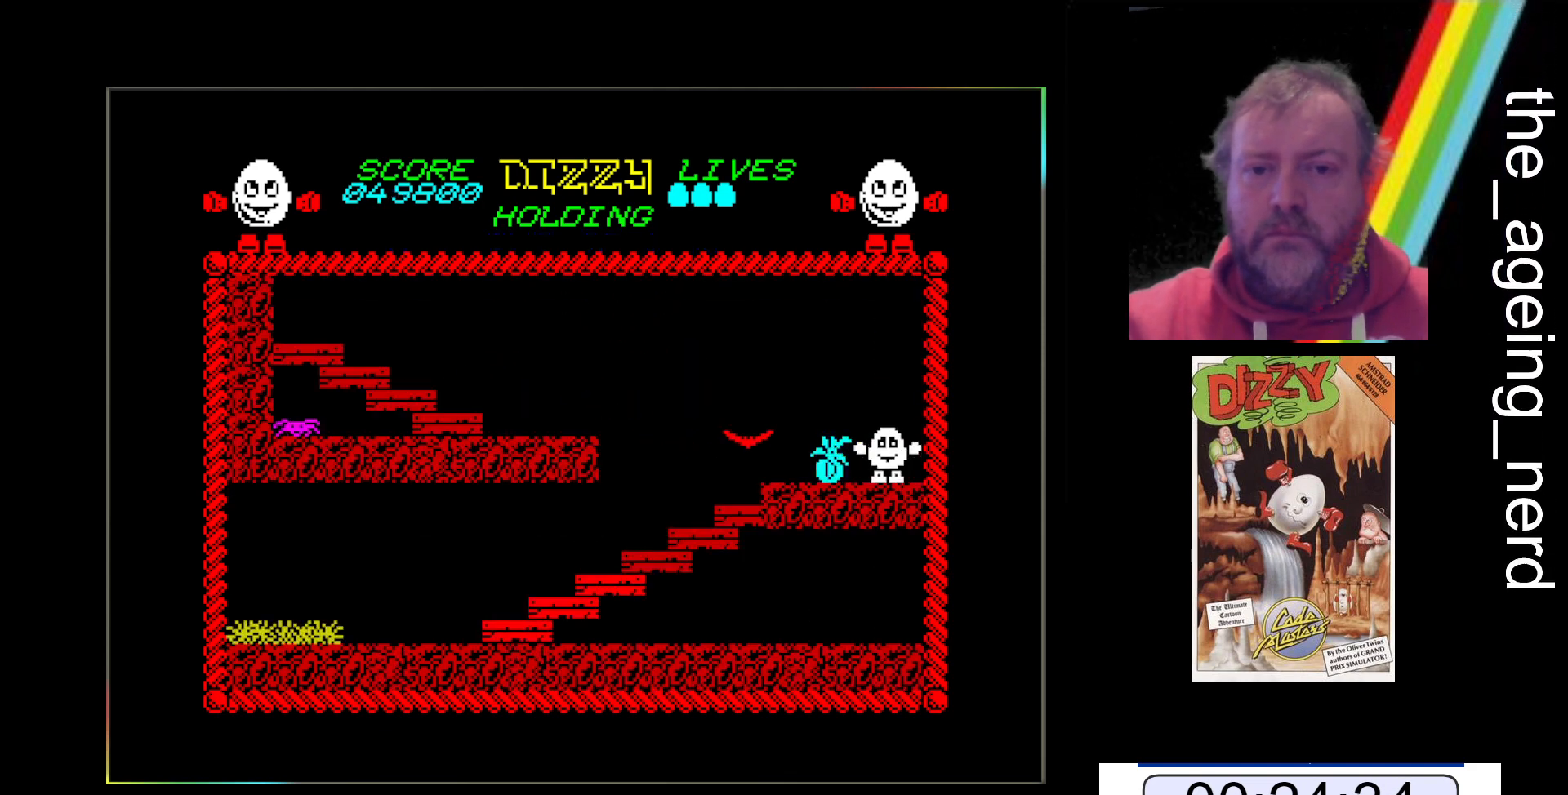
{"keys": [], "events": []}
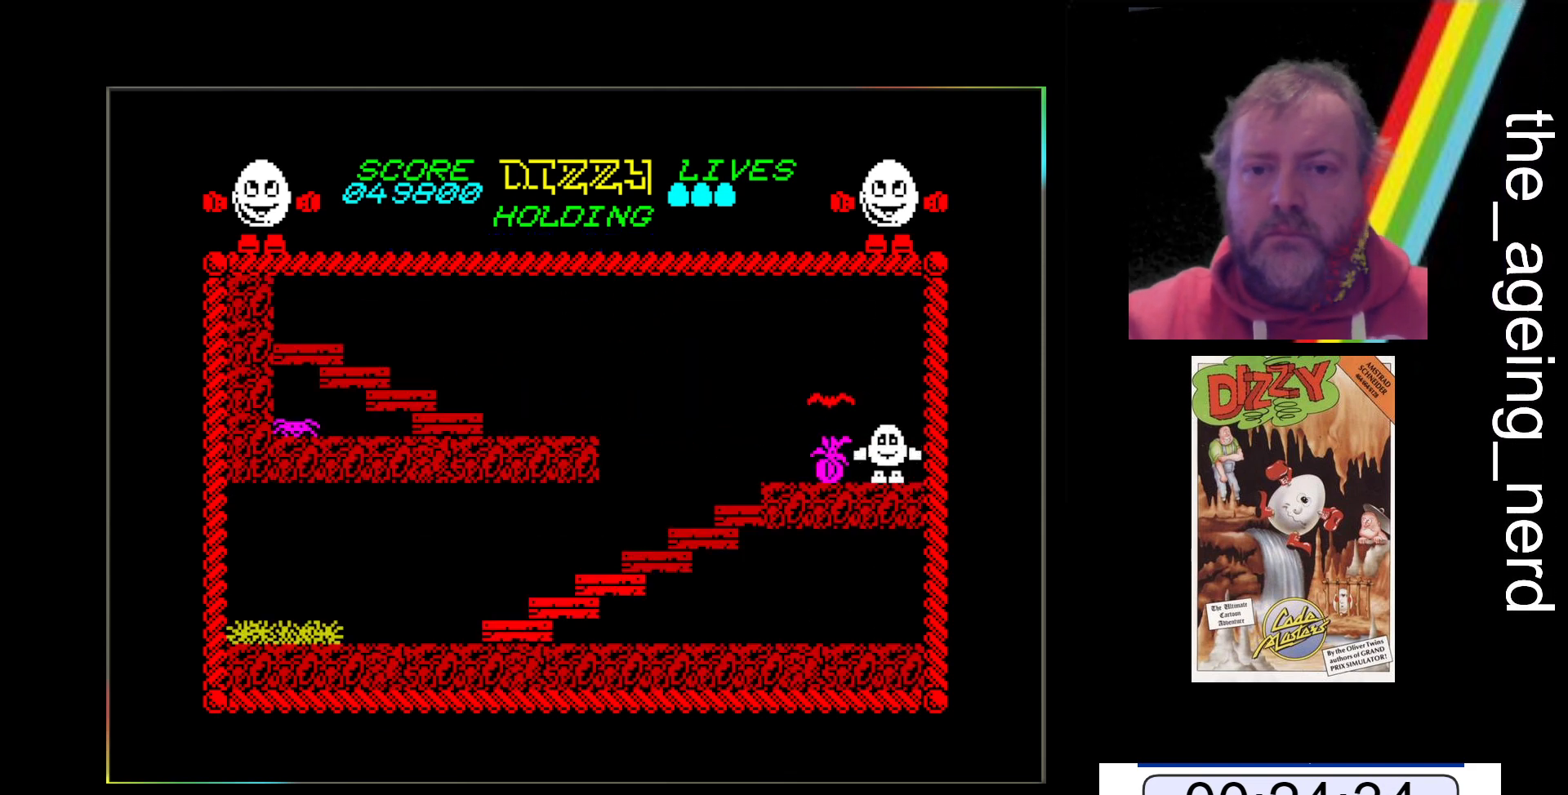
{"keys": [], "events": []}
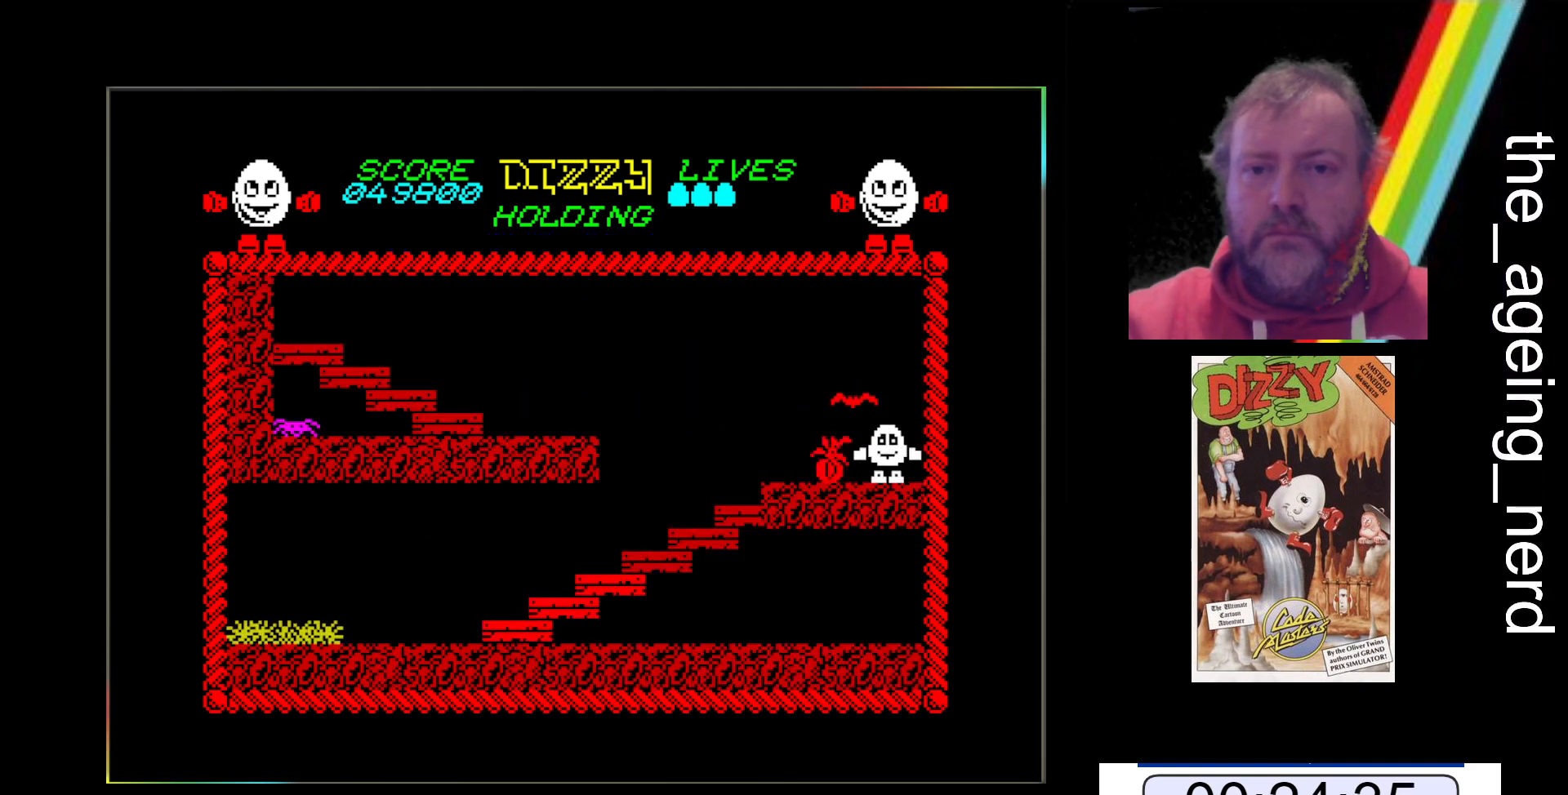
{"keys": [], "events": []}
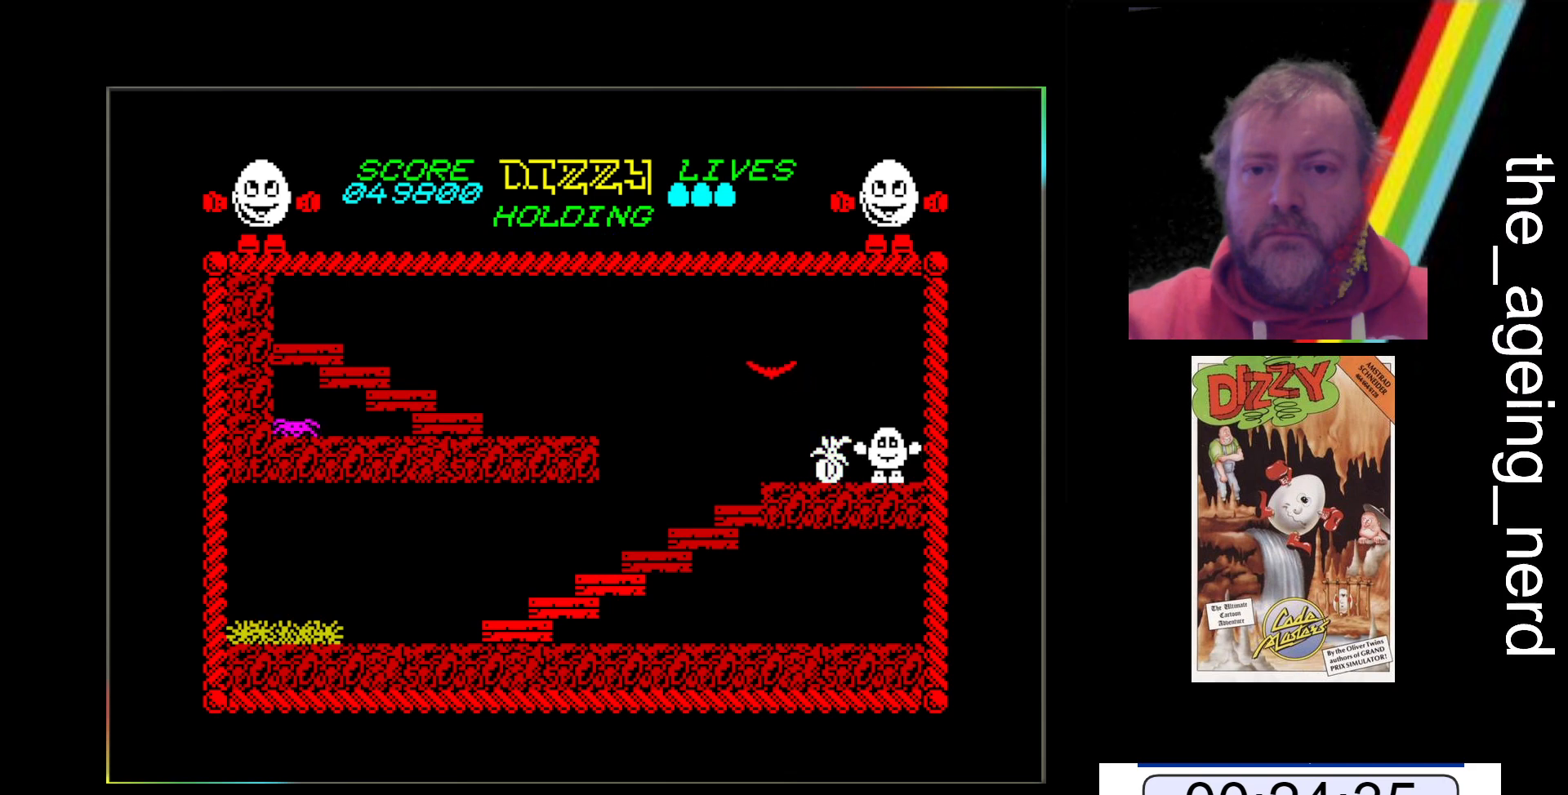
{"keys": ["z"], "events": [[500, "z", "down"]]}
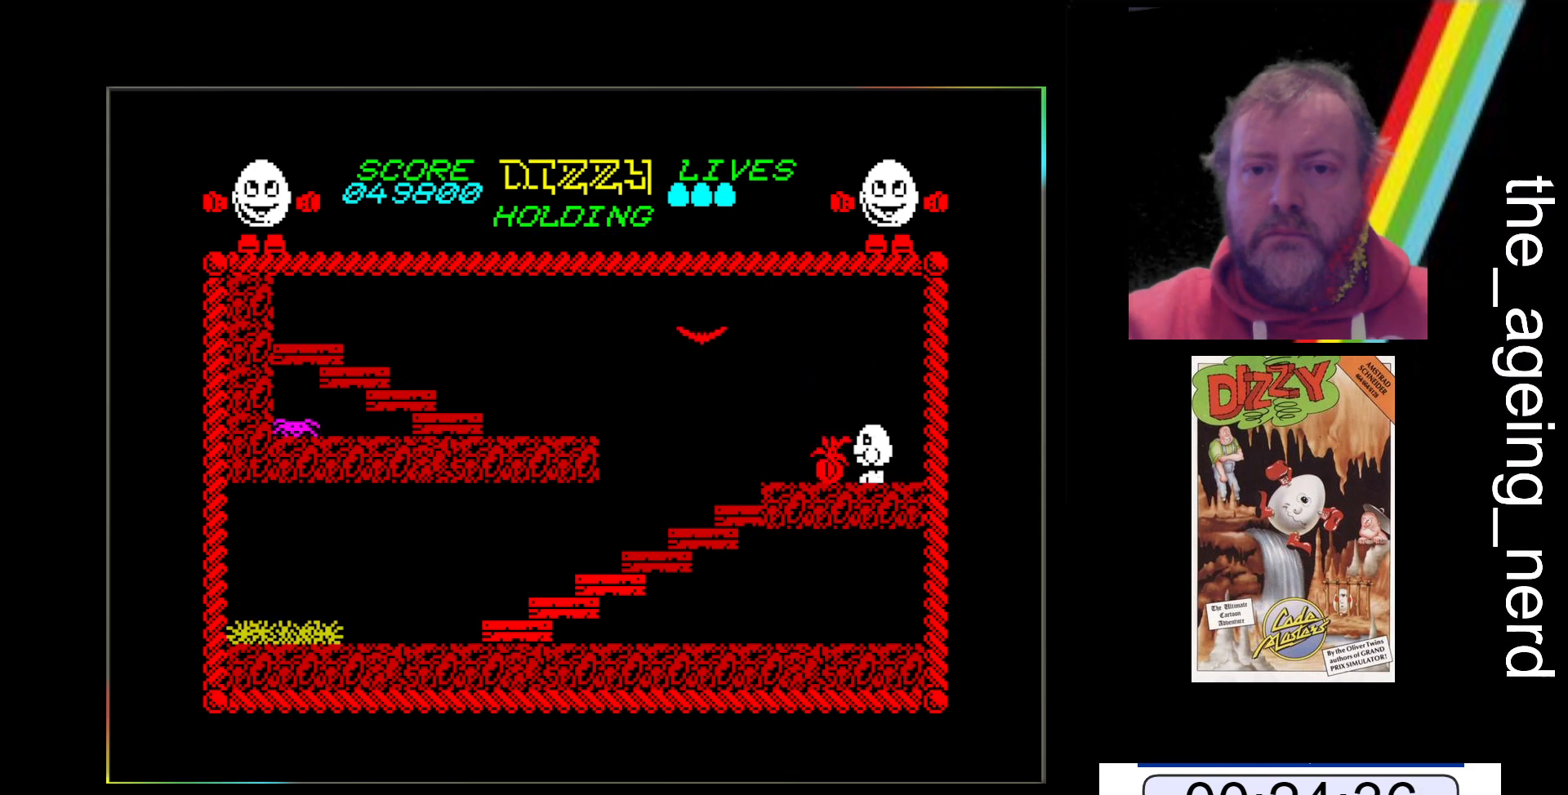
{"keys": ["z"], "events": [[133, "return", "down"], [233, "z", "up"], [333, "return", "up"], [367, "z", "down"]]}
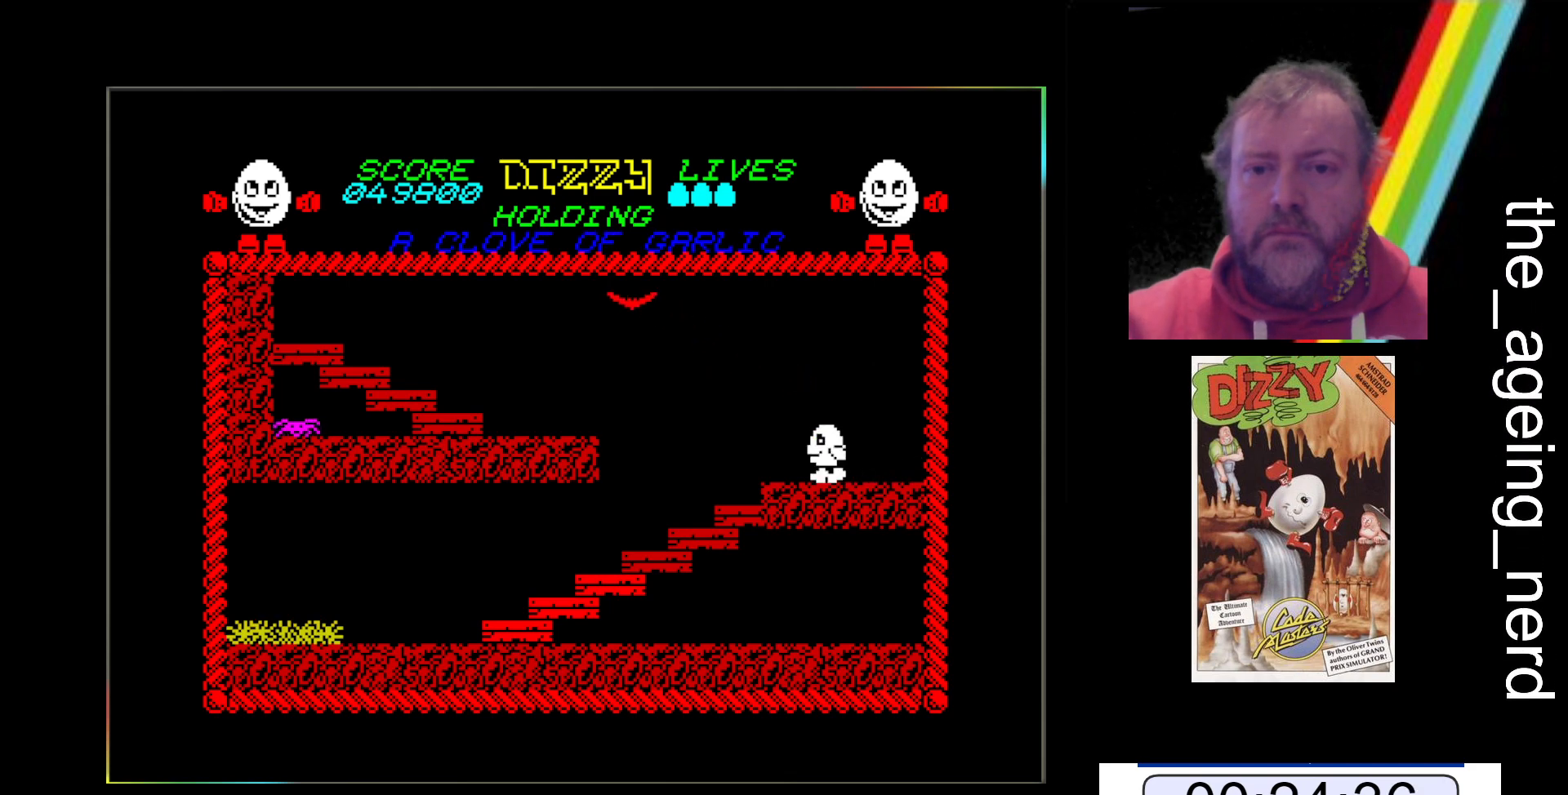
{"keys": ["x"], "events": [[200, "z", "up"], [300, "return", "down"], [400, "return", "up"], [400, "x", "down"]]}
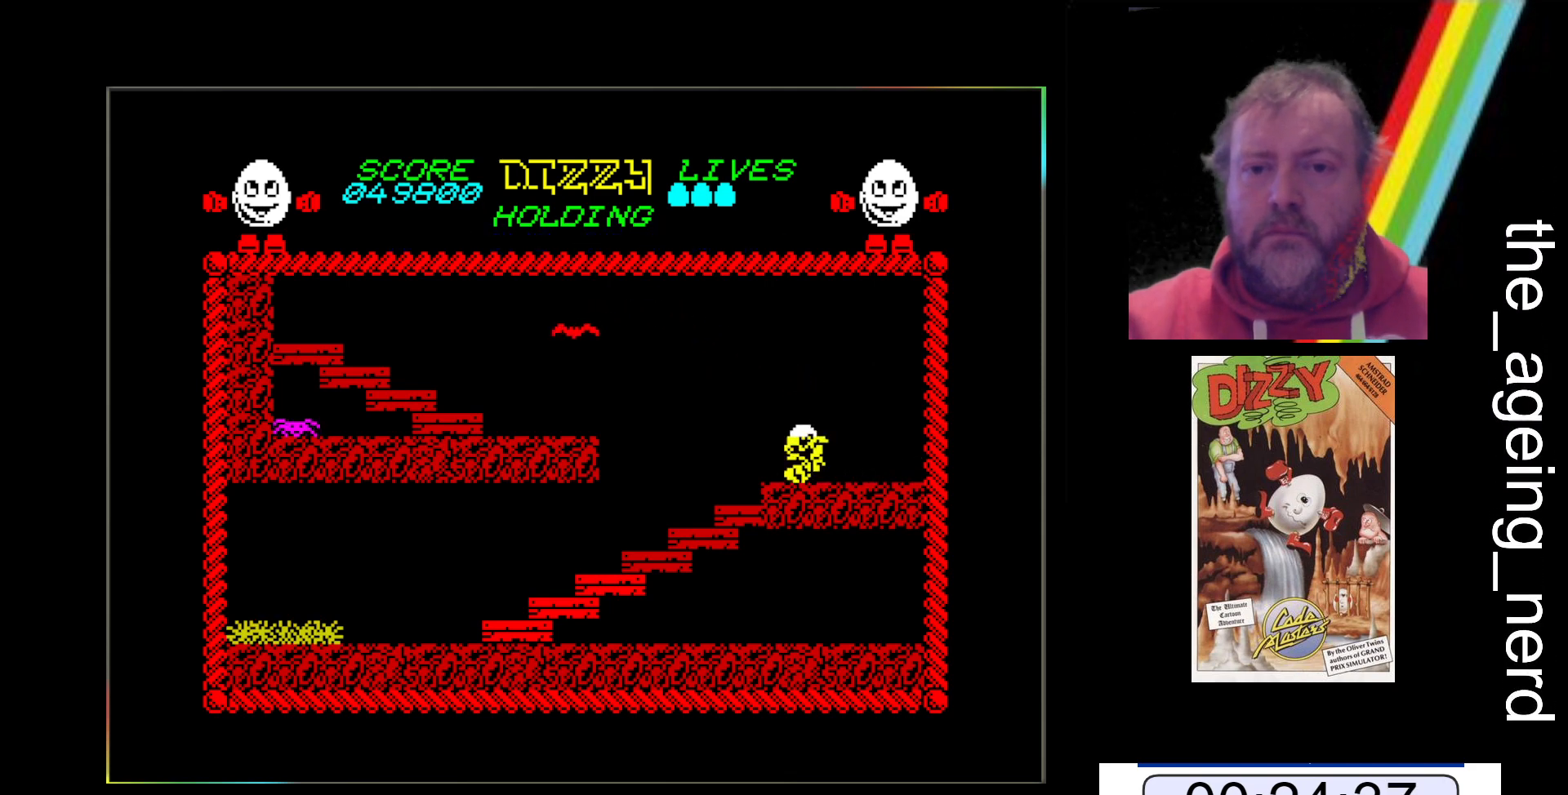
{"keys": ["x"], "events": []}
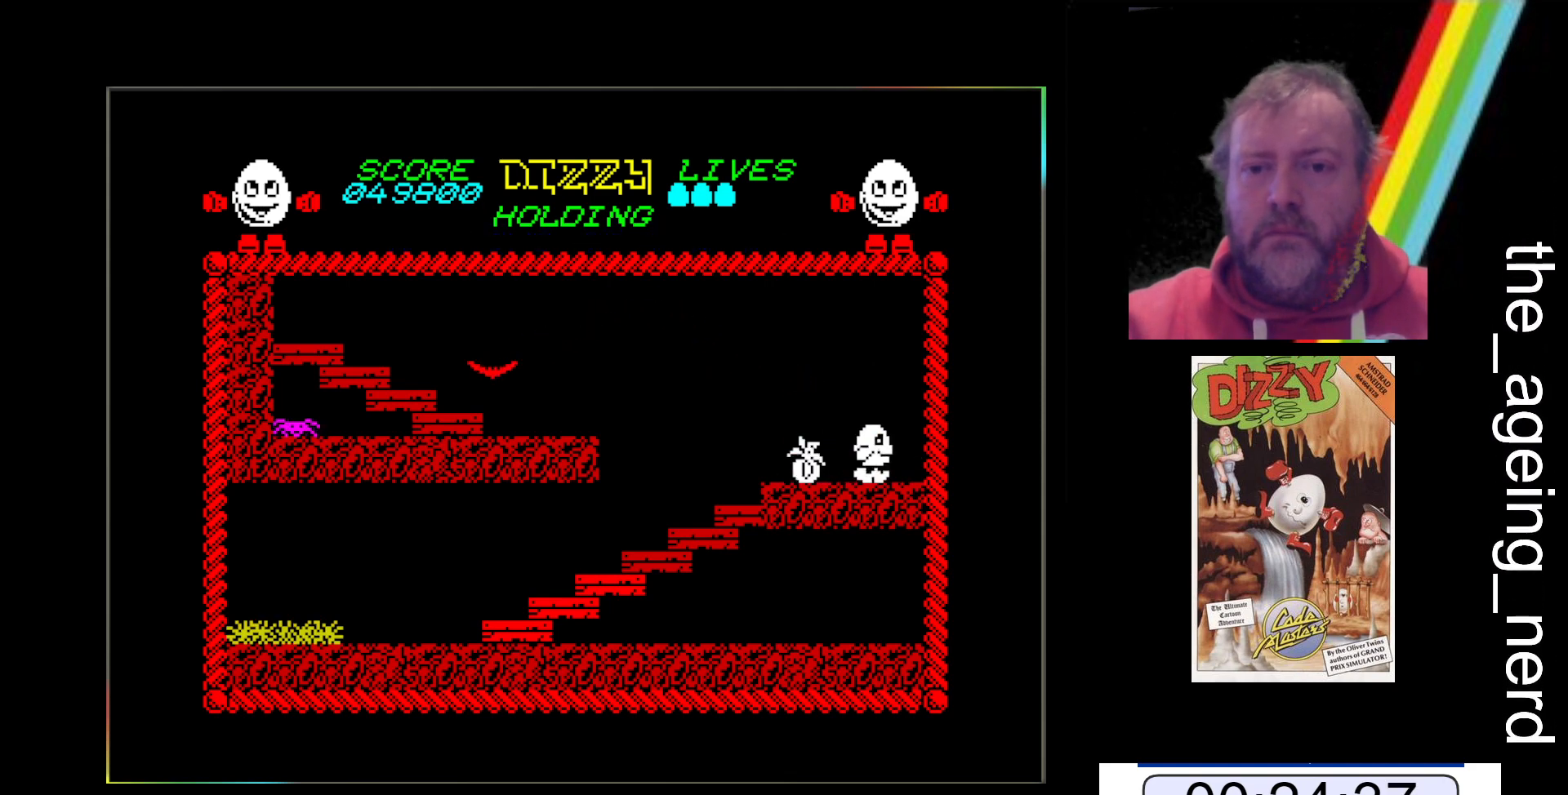
{"keys": [], "events": [[33, "x", "up"], [400, "x", "down"], [467, "x", "up"]]}